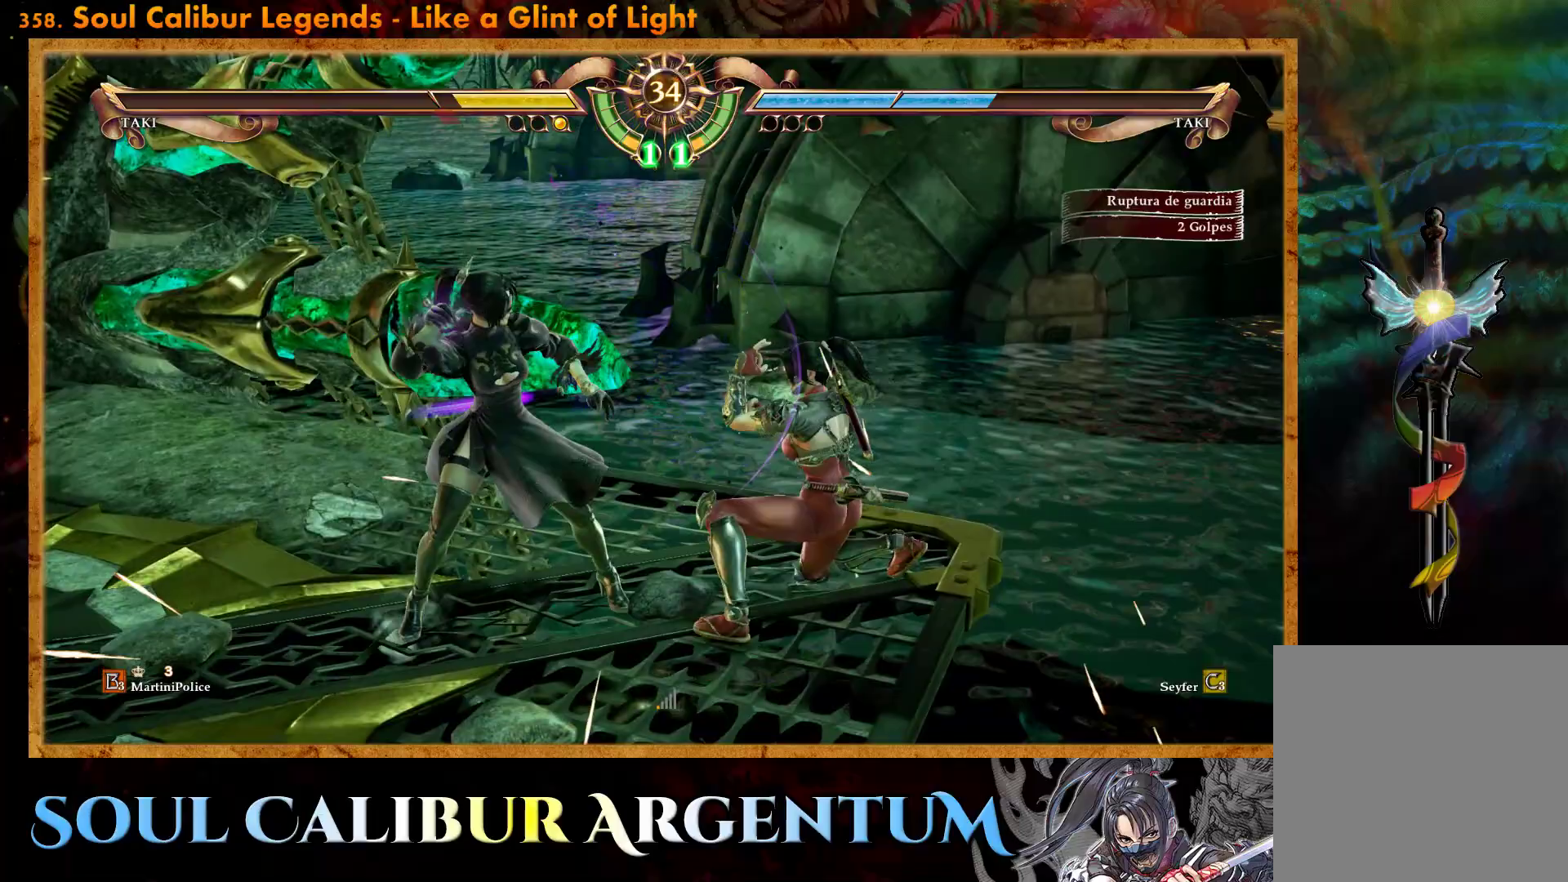
Gameplay with a controller (PlayStation layout); each line is a JSON object with the inputs held at the frame after it. "events" lists button and stick changes between this image and that frame as [ms after this image, input, new state], when the widget could be followed in between. Not read: left_stick right_stick.
{"buttons": [], "events": [[433, "DPAD_LEFT", "up"]]}
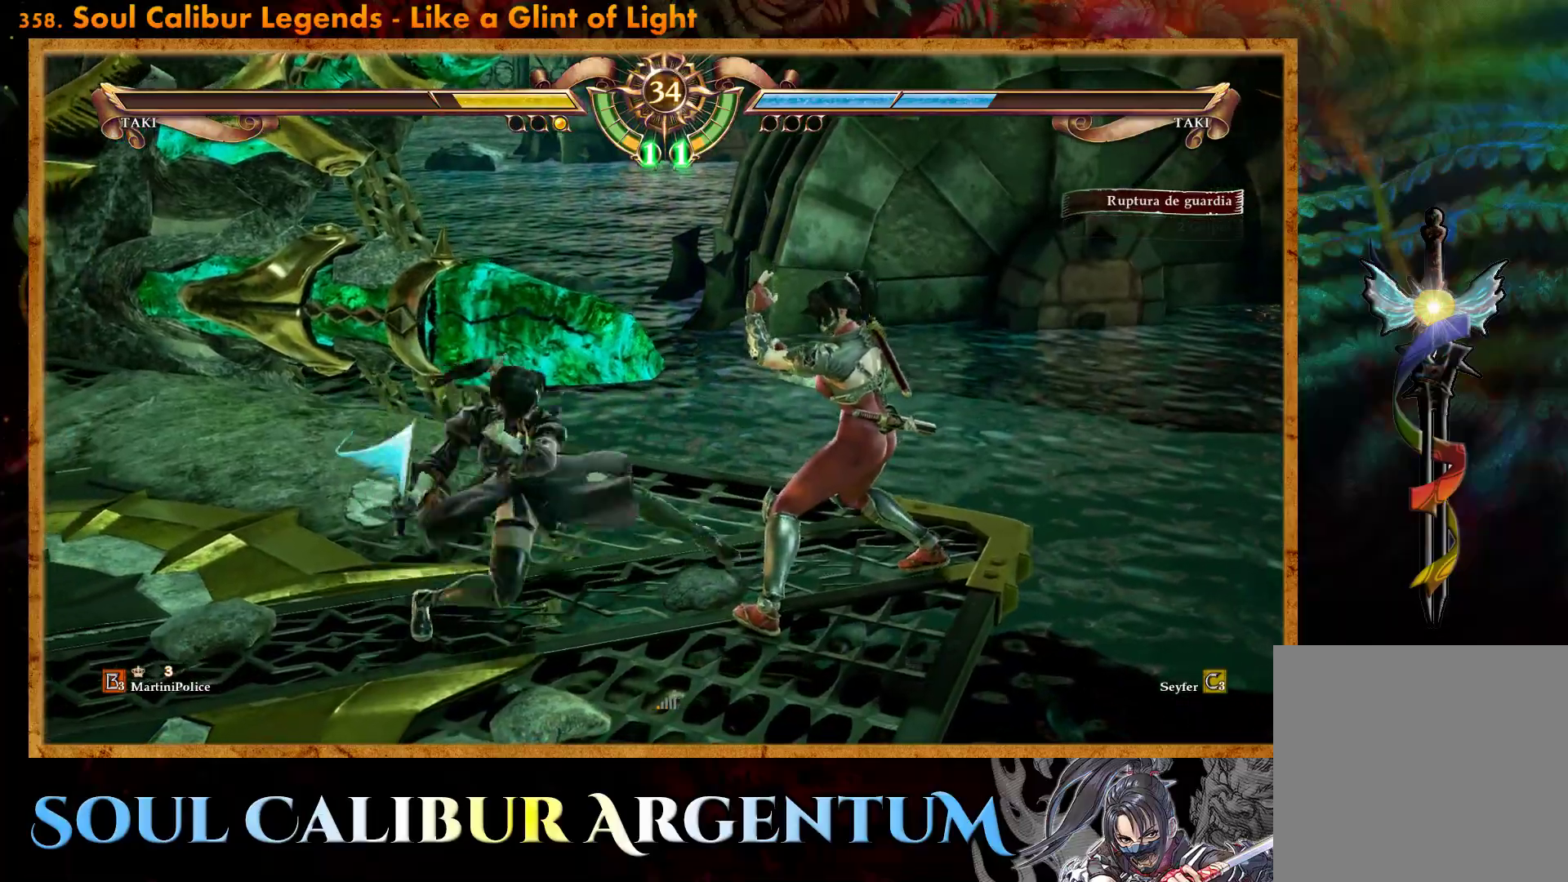
{"buttons": ["SQUARE"], "events": [[467, "SQUARE", "down"]]}
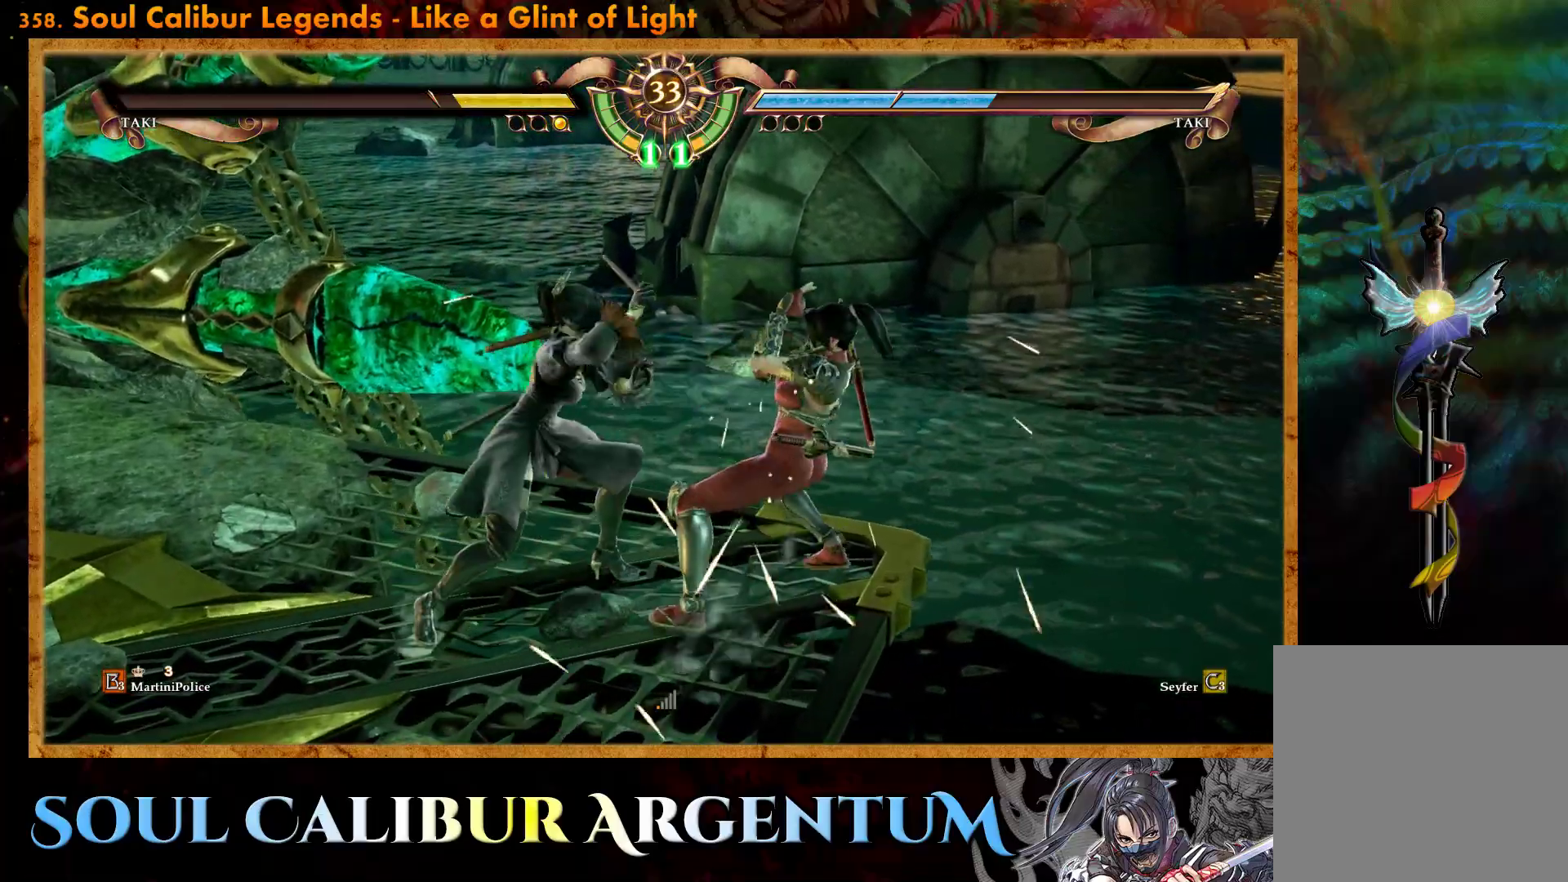
{"buttons": ["R2", "DPAD_RIGHT"], "events": [[33, "DPAD_RIGHT", "down"], [50, "SQUARE", "up"], [100, "R2", "down"]]}
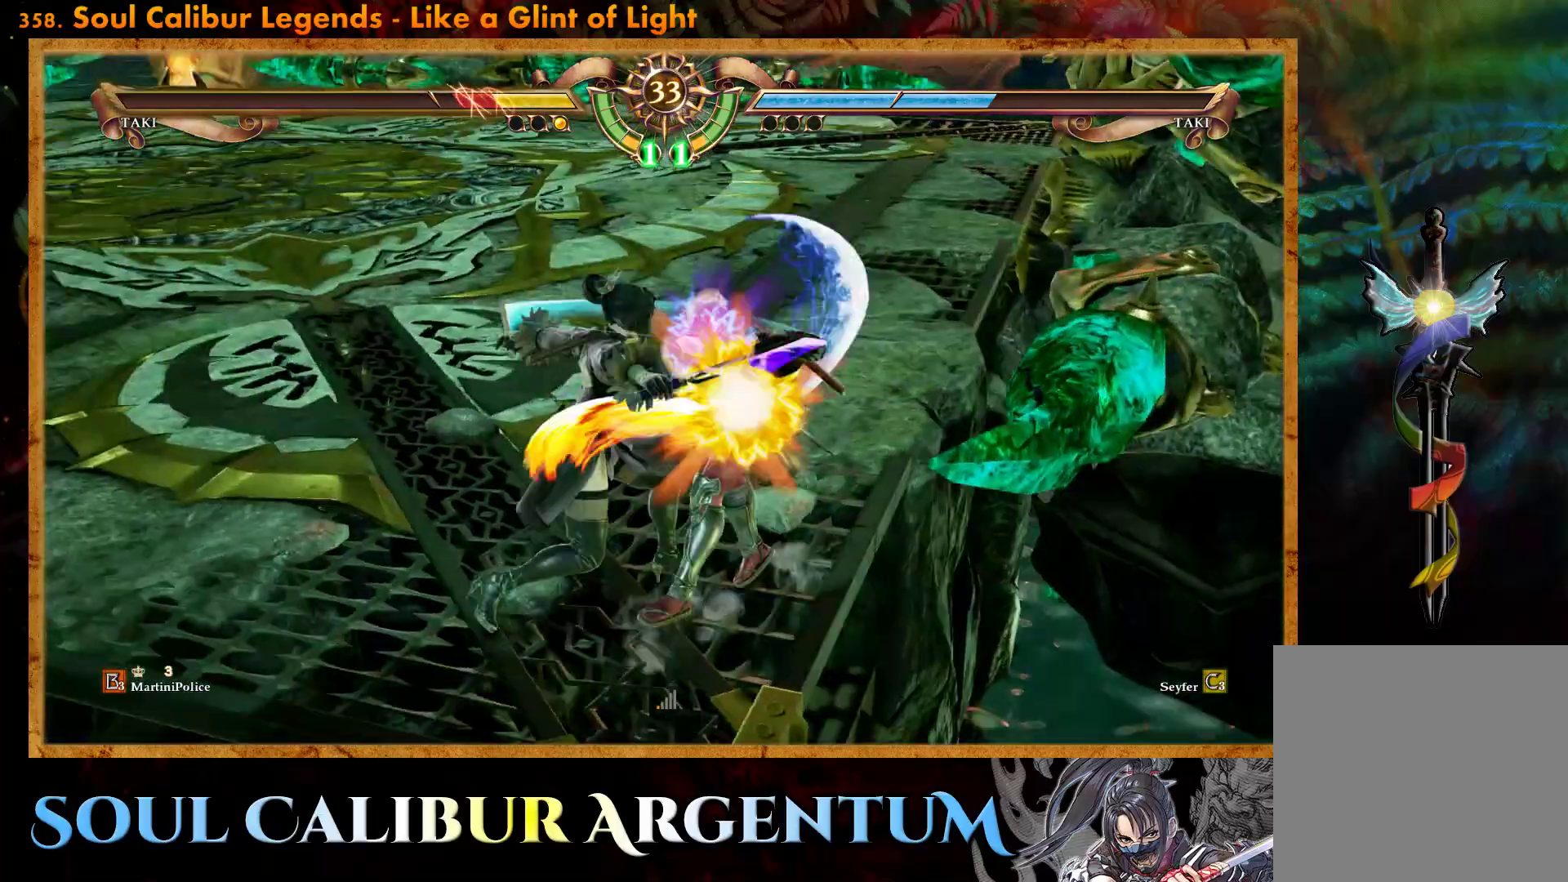
{"buttons": ["R2", "DPAD_RIGHT"], "events": []}
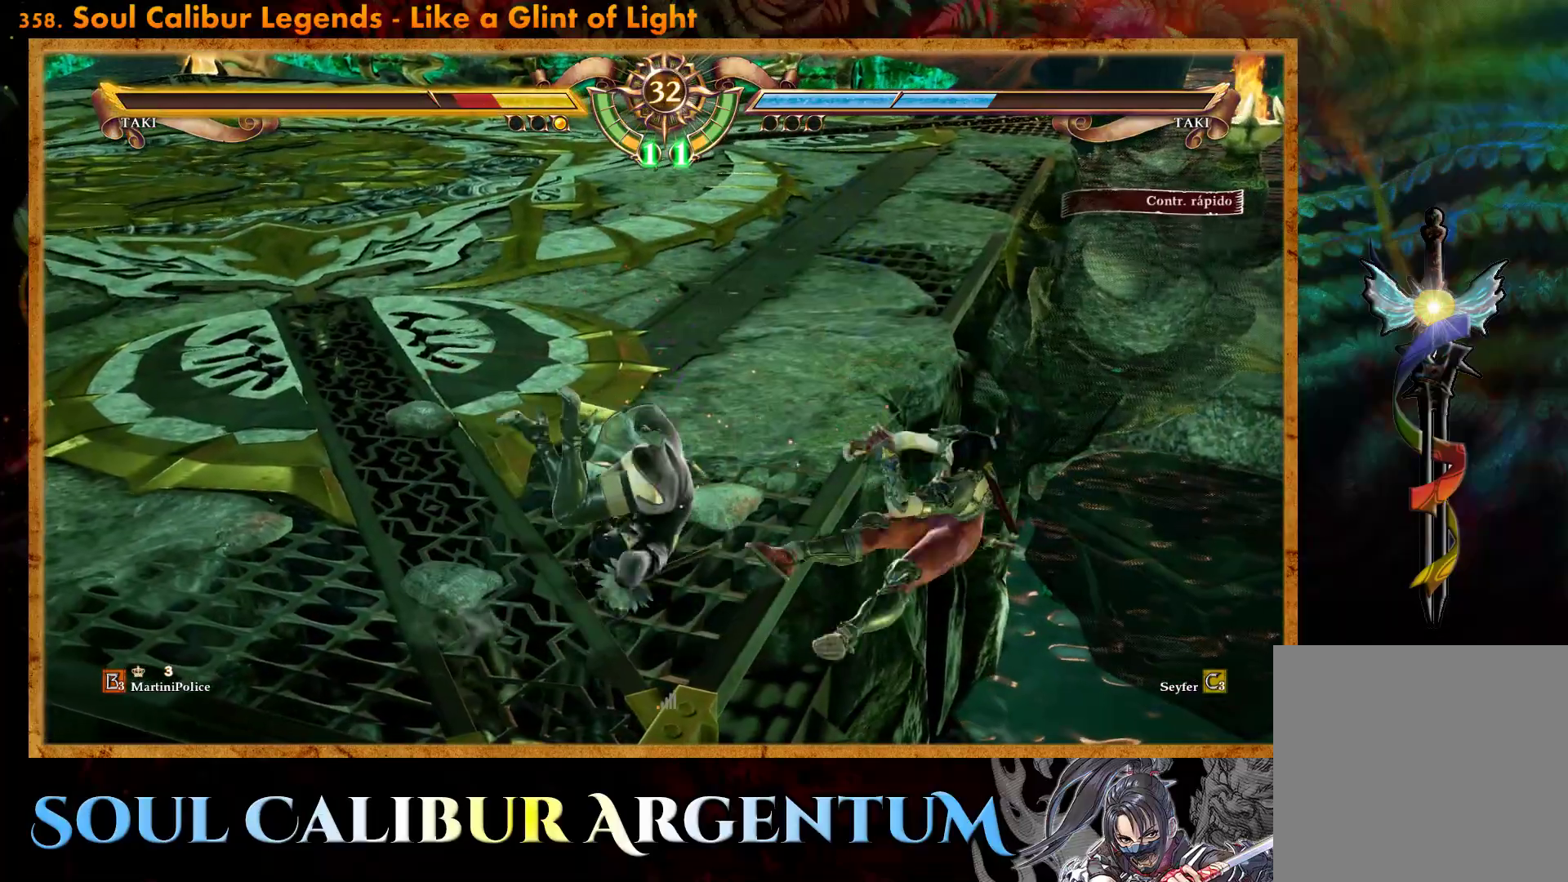
{"buttons": [], "events": [[83, "DPAD_RIGHT", "up"], [83, "R2", "up"]]}
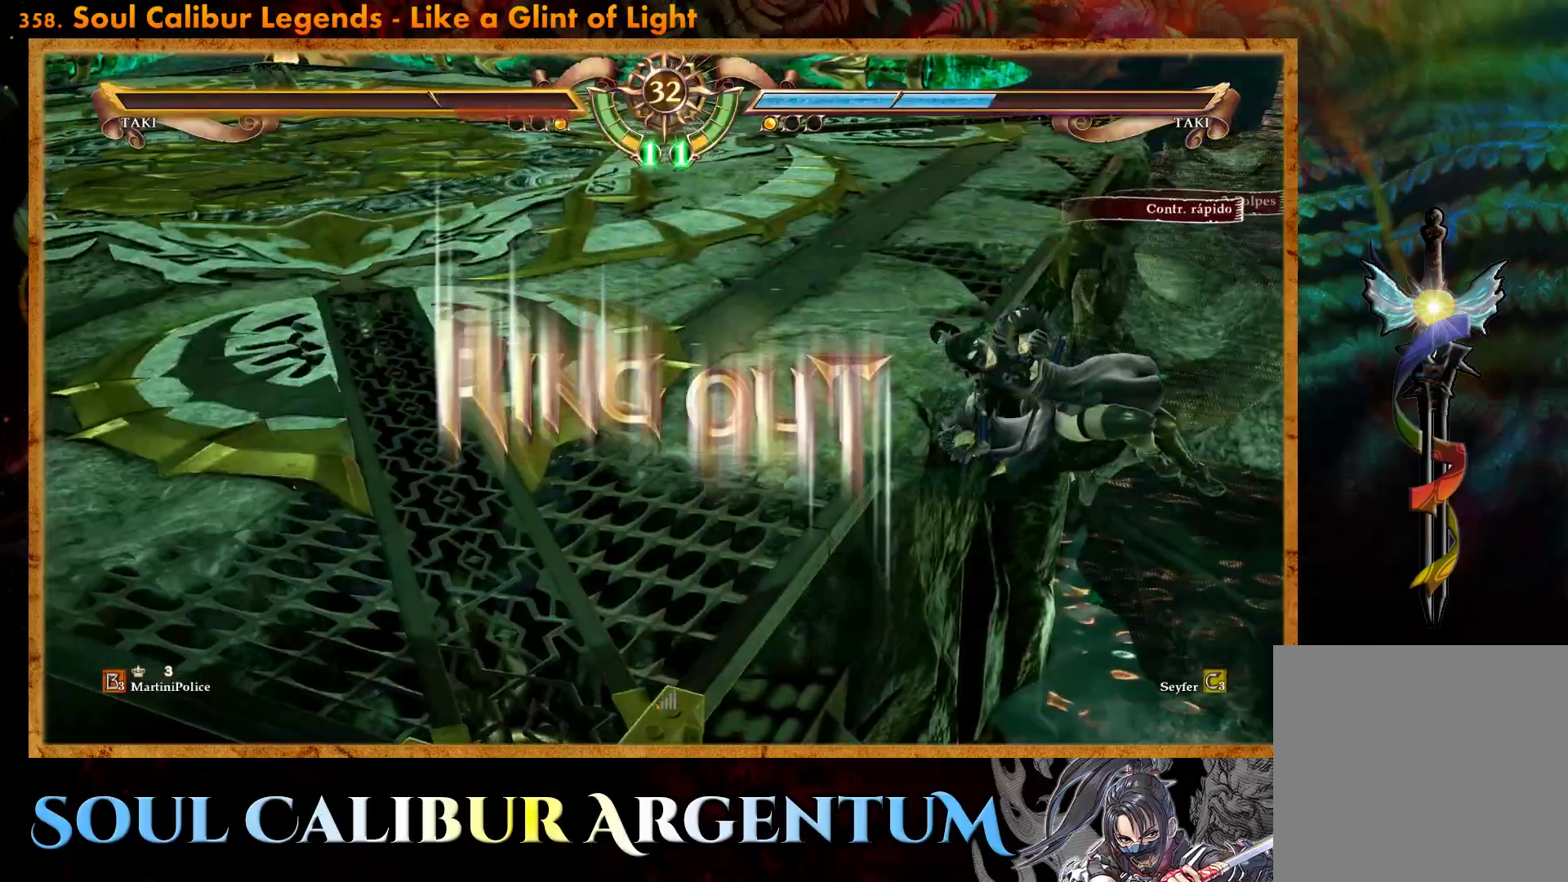
{"buttons": [], "events": []}
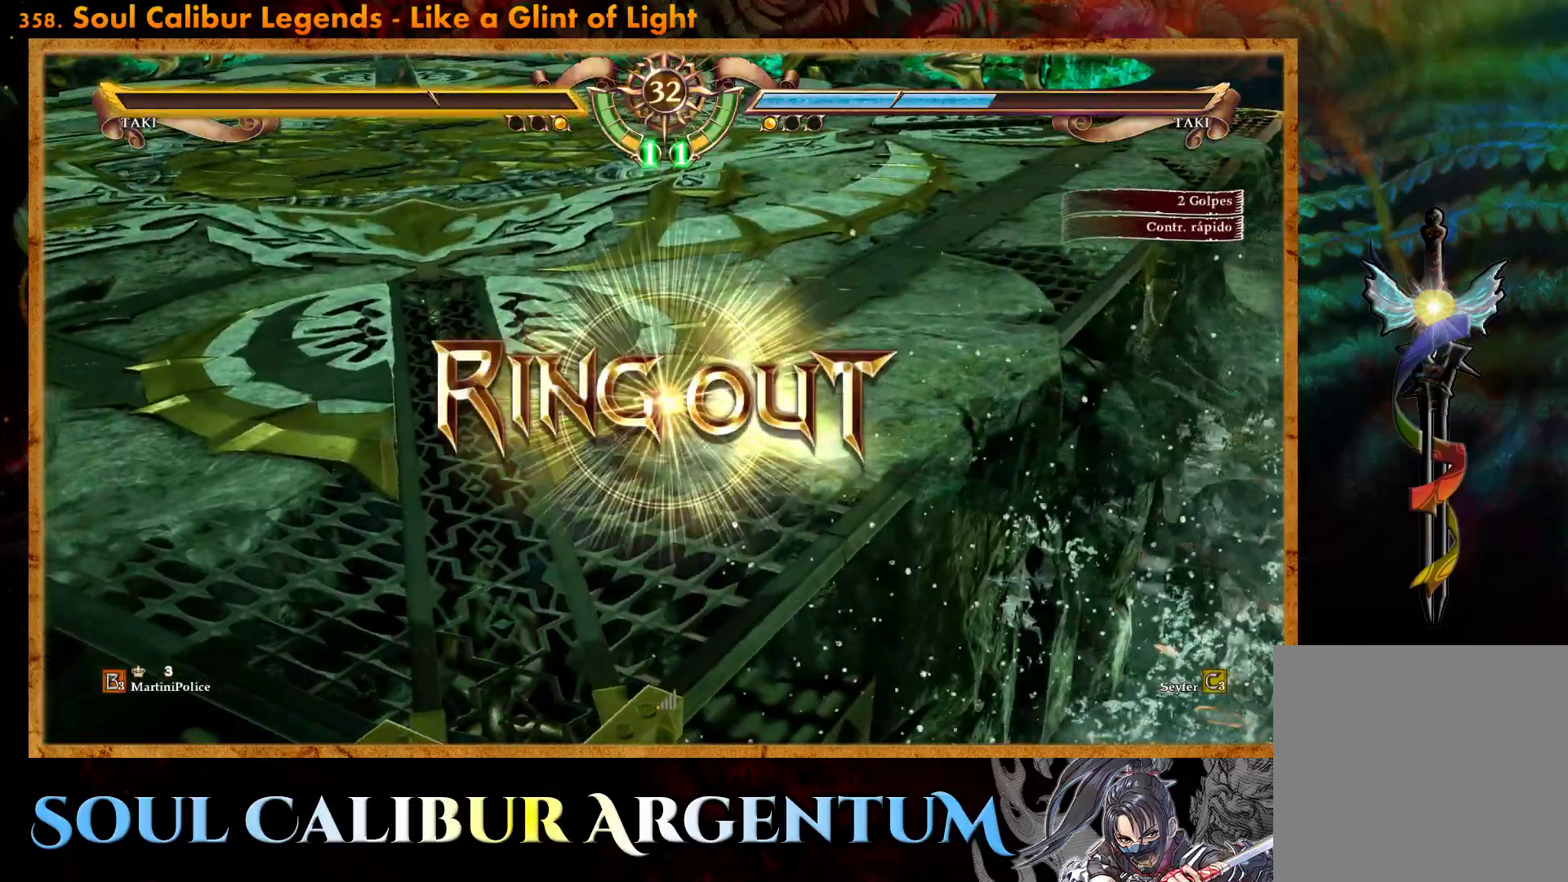
{"buttons": [], "events": []}
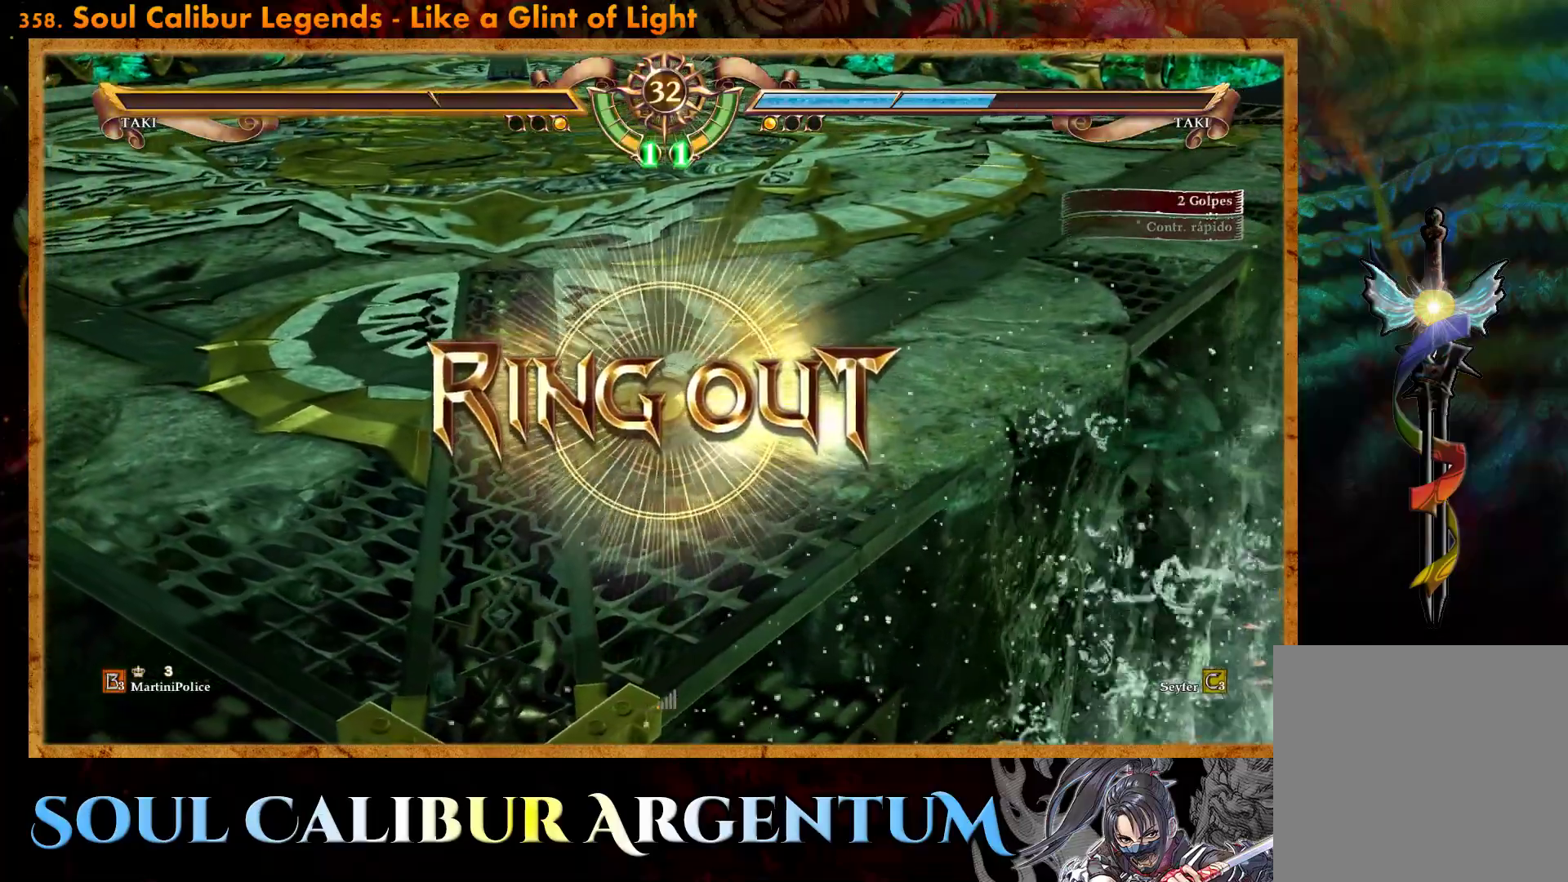
{"buttons": [], "events": []}
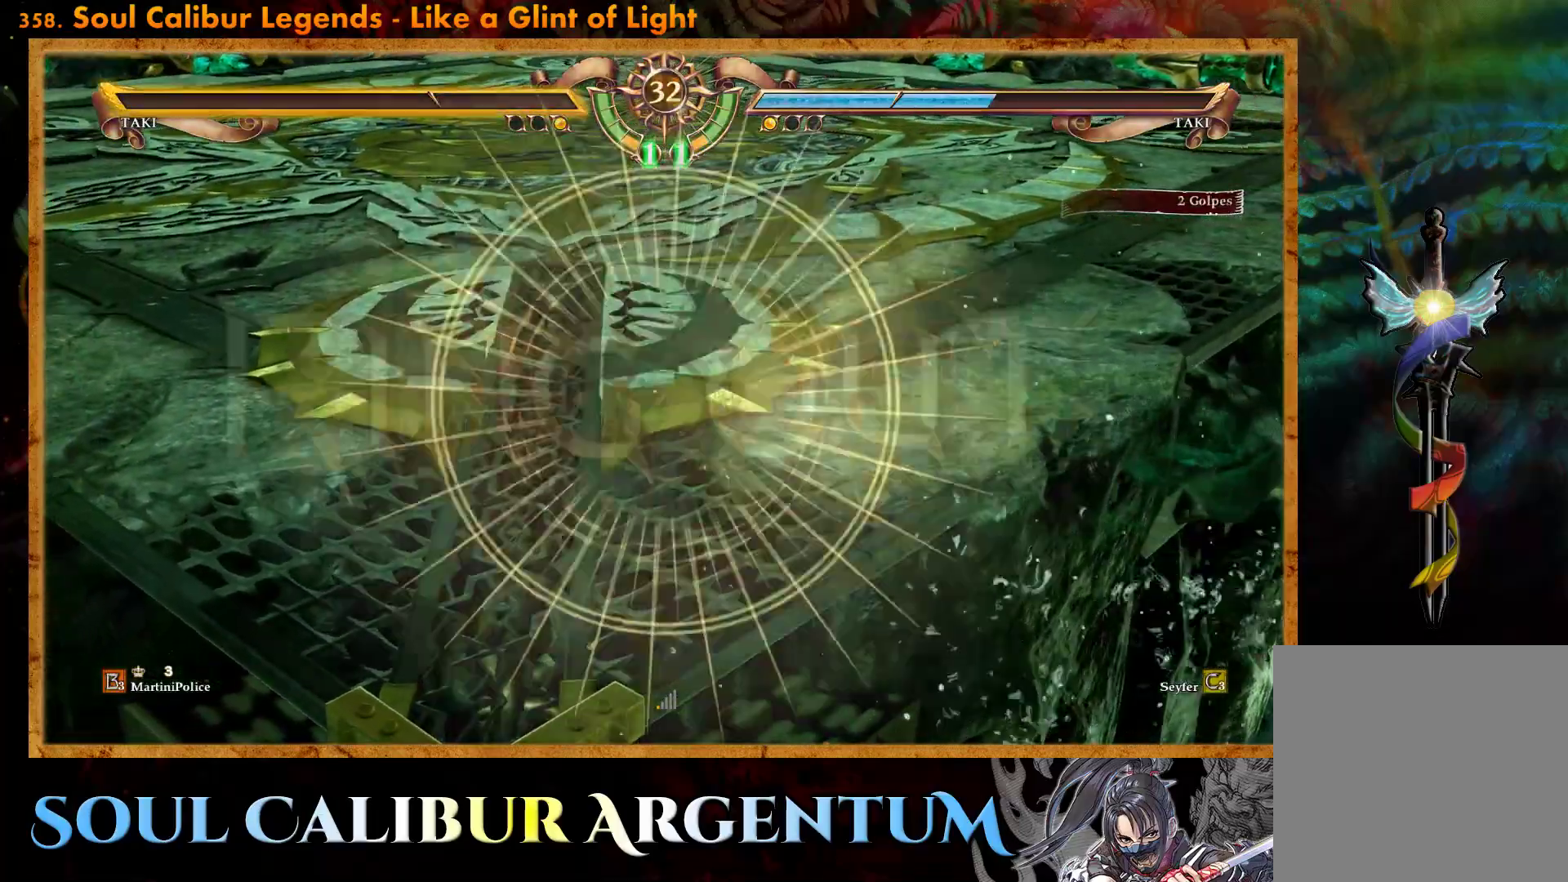
{"buttons": [], "events": []}
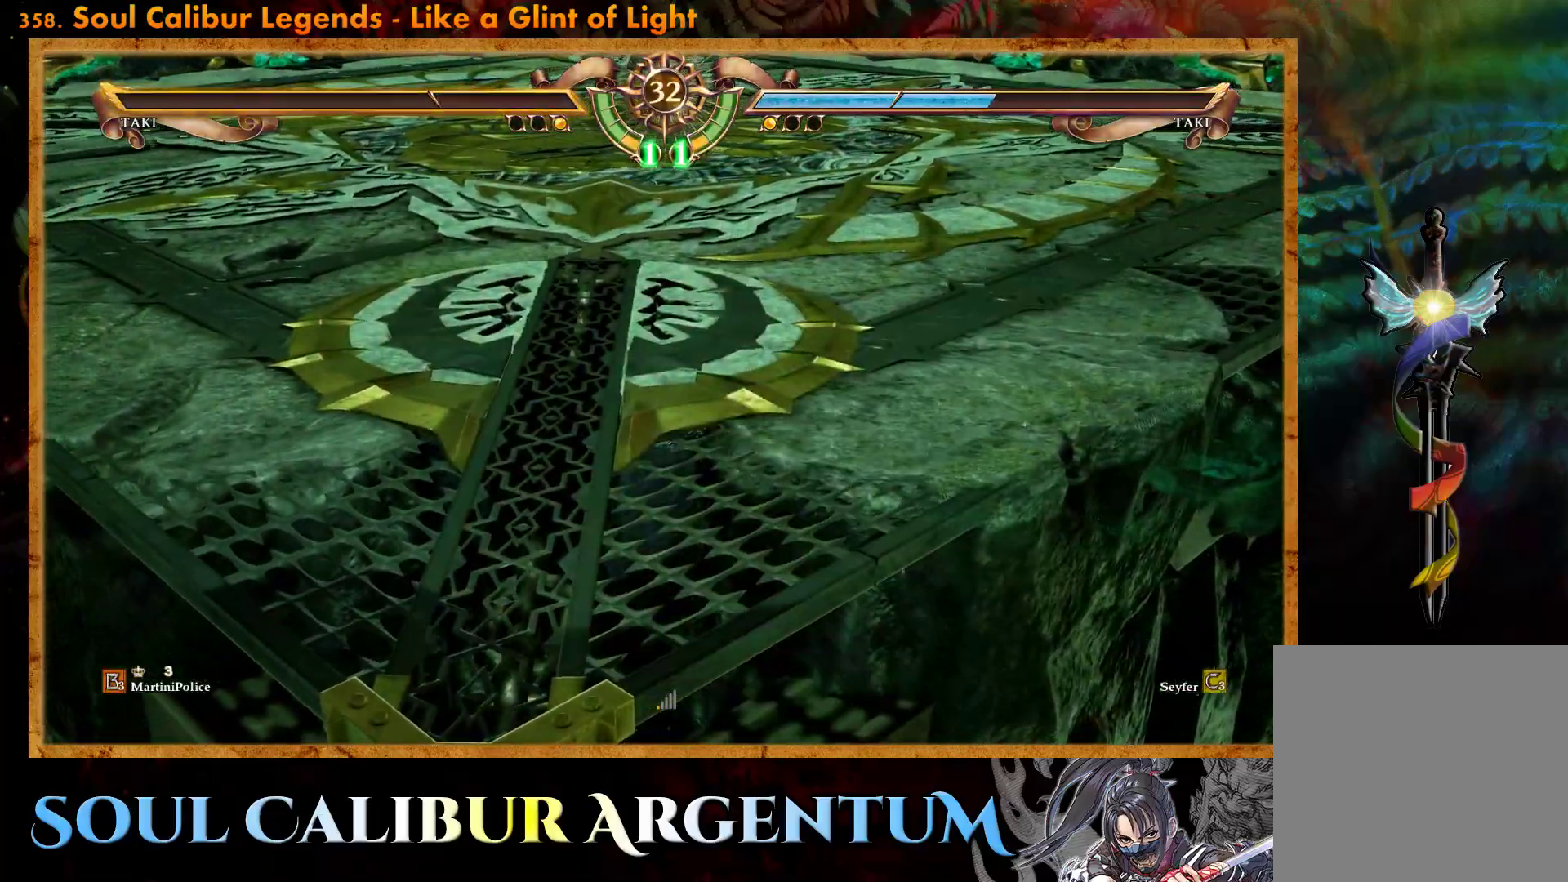
{"buttons": [], "events": []}
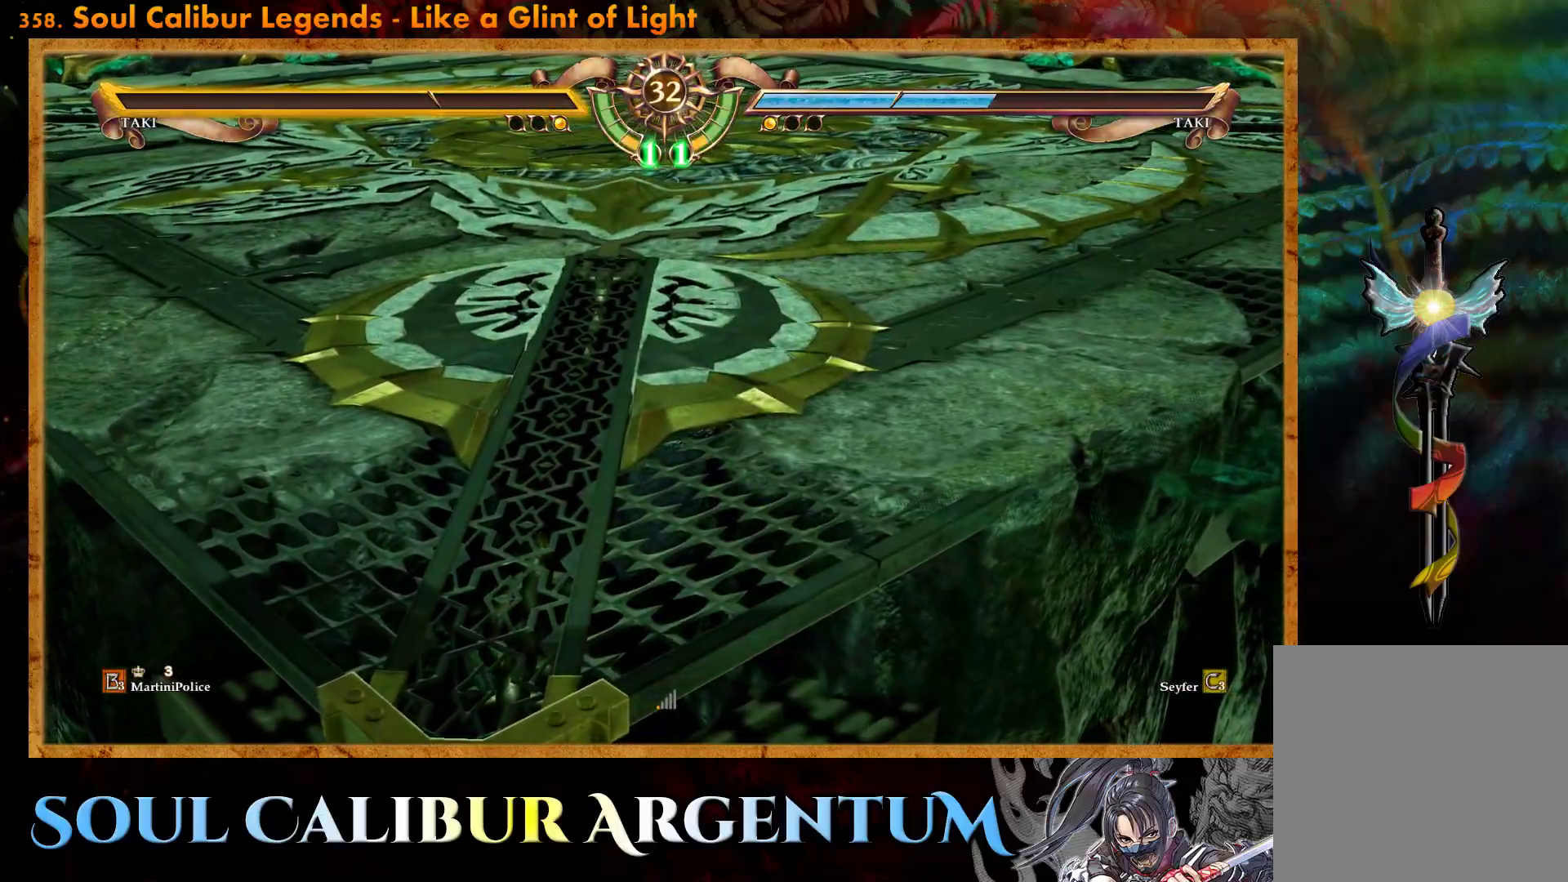
{"buttons": [], "events": []}
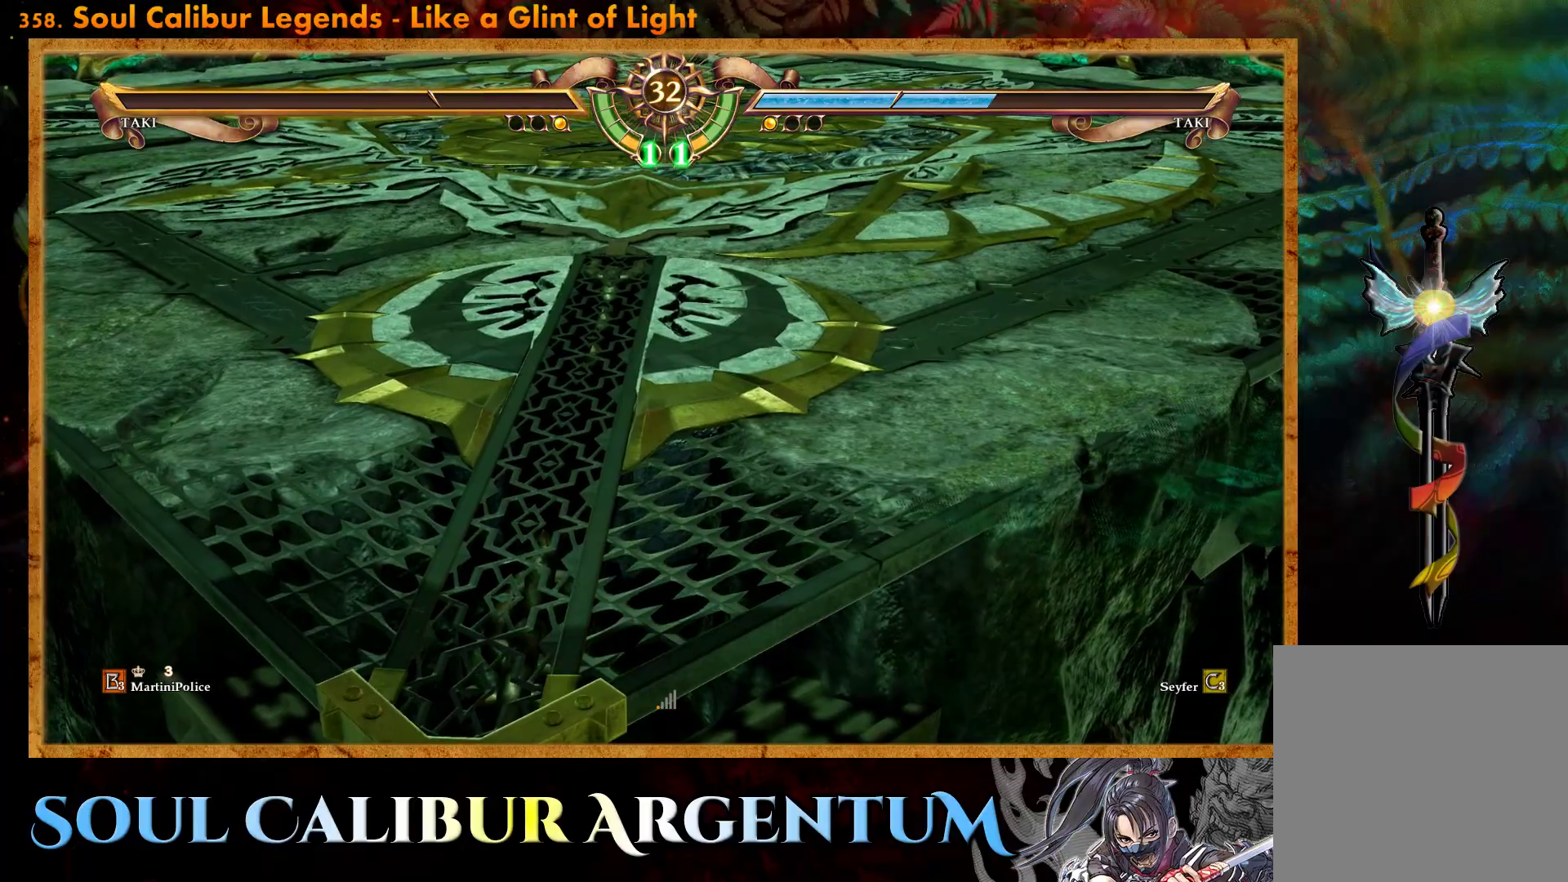
{"buttons": [], "events": []}
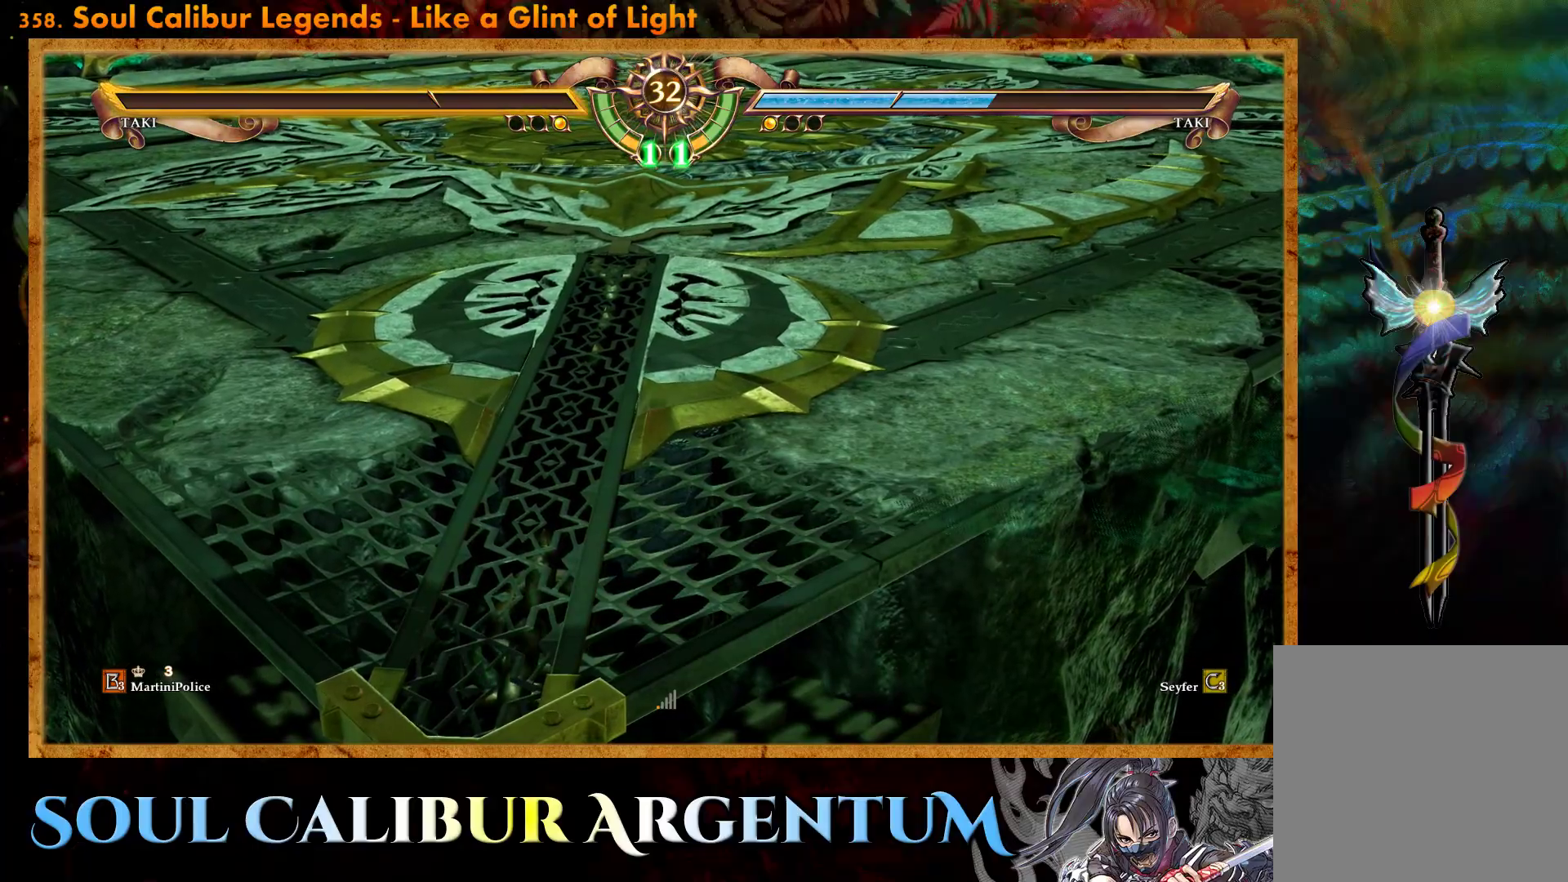
{"buttons": [], "events": []}
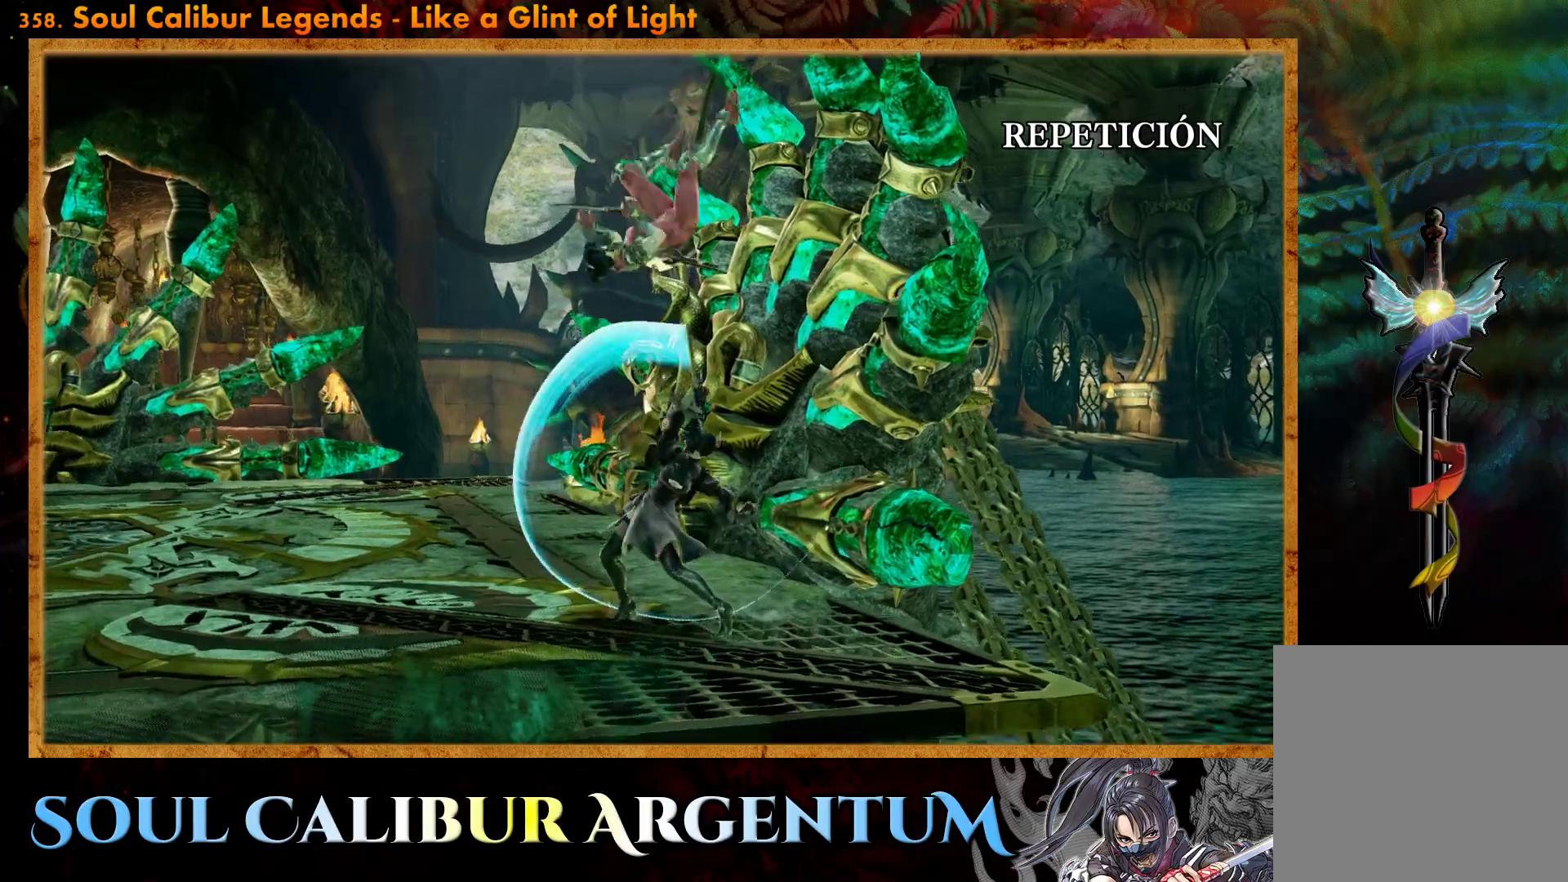
{"buttons": [], "events": [[200, "START", "down"], [483, "START", "up"]]}
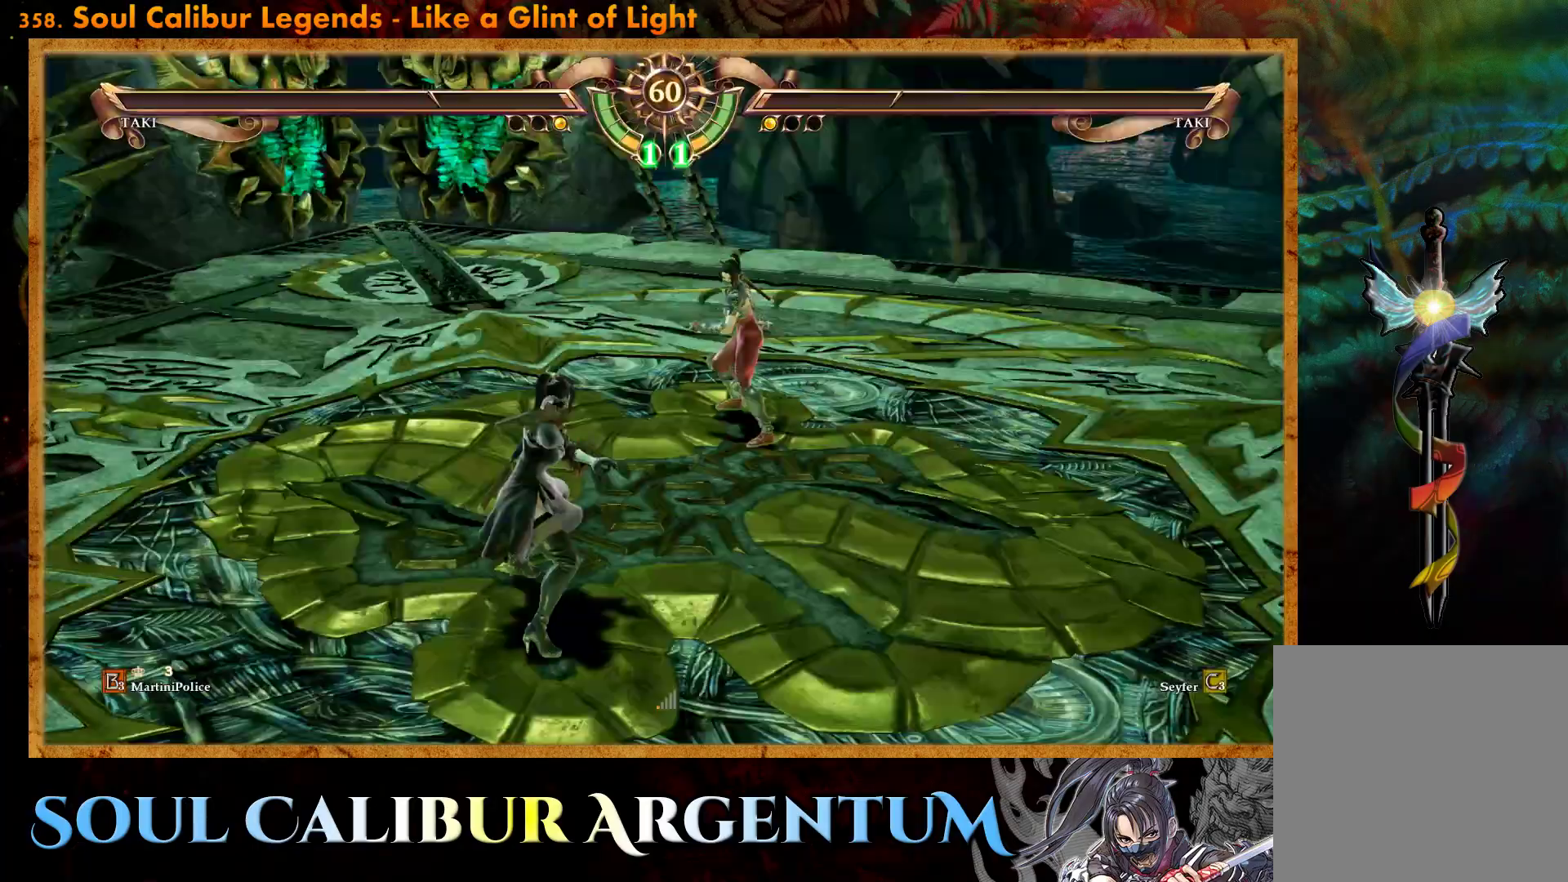
{"buttons": ["DPAD_LEFT"], "events": [[417, "DPAD_LEFT", "down"]]}
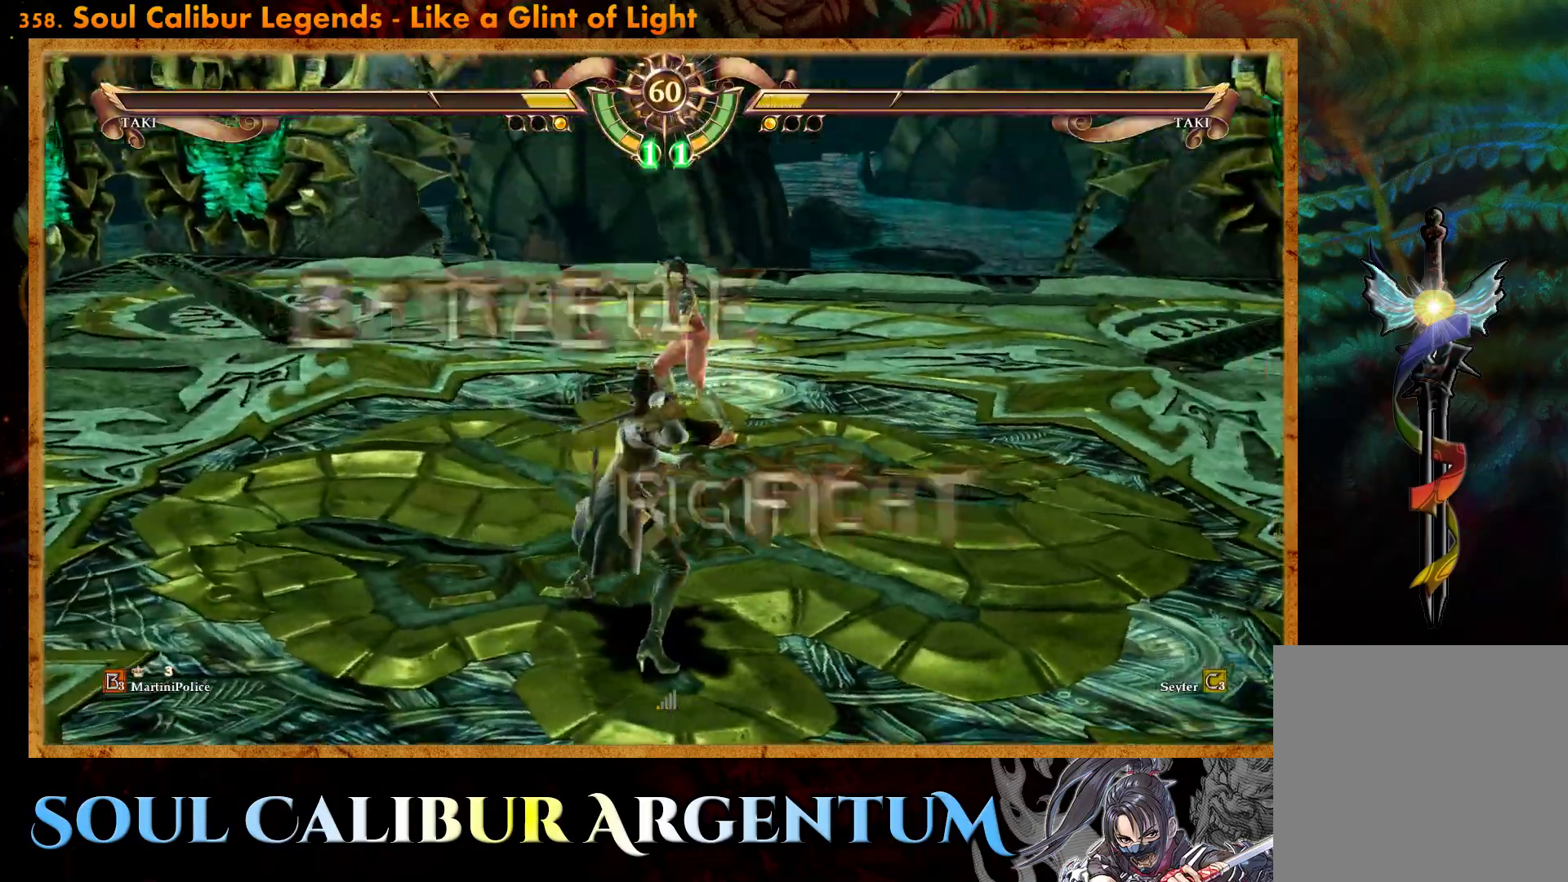
{"buttons": ["DPAD_LEFT"], "events": [[33, "DPAD_LEFT", "up"], [417, "DPAD_LEFT", "down"]]}
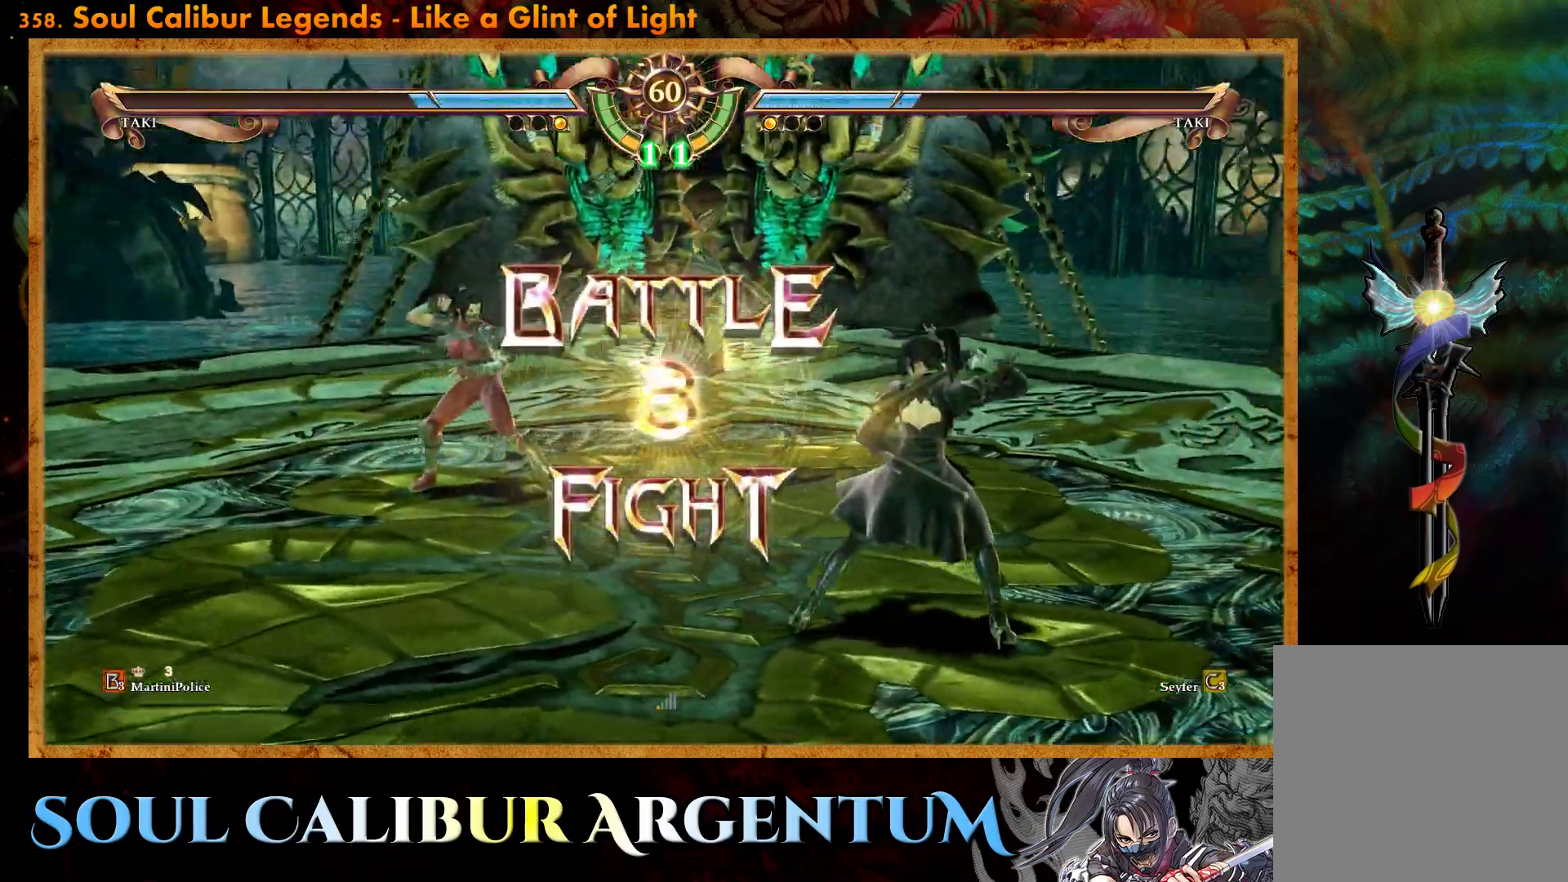
{"buttons": ["CROSS"], "events": [[33, "DPAD_LEFT", "up"], [400, "CROSS", "down"]]}
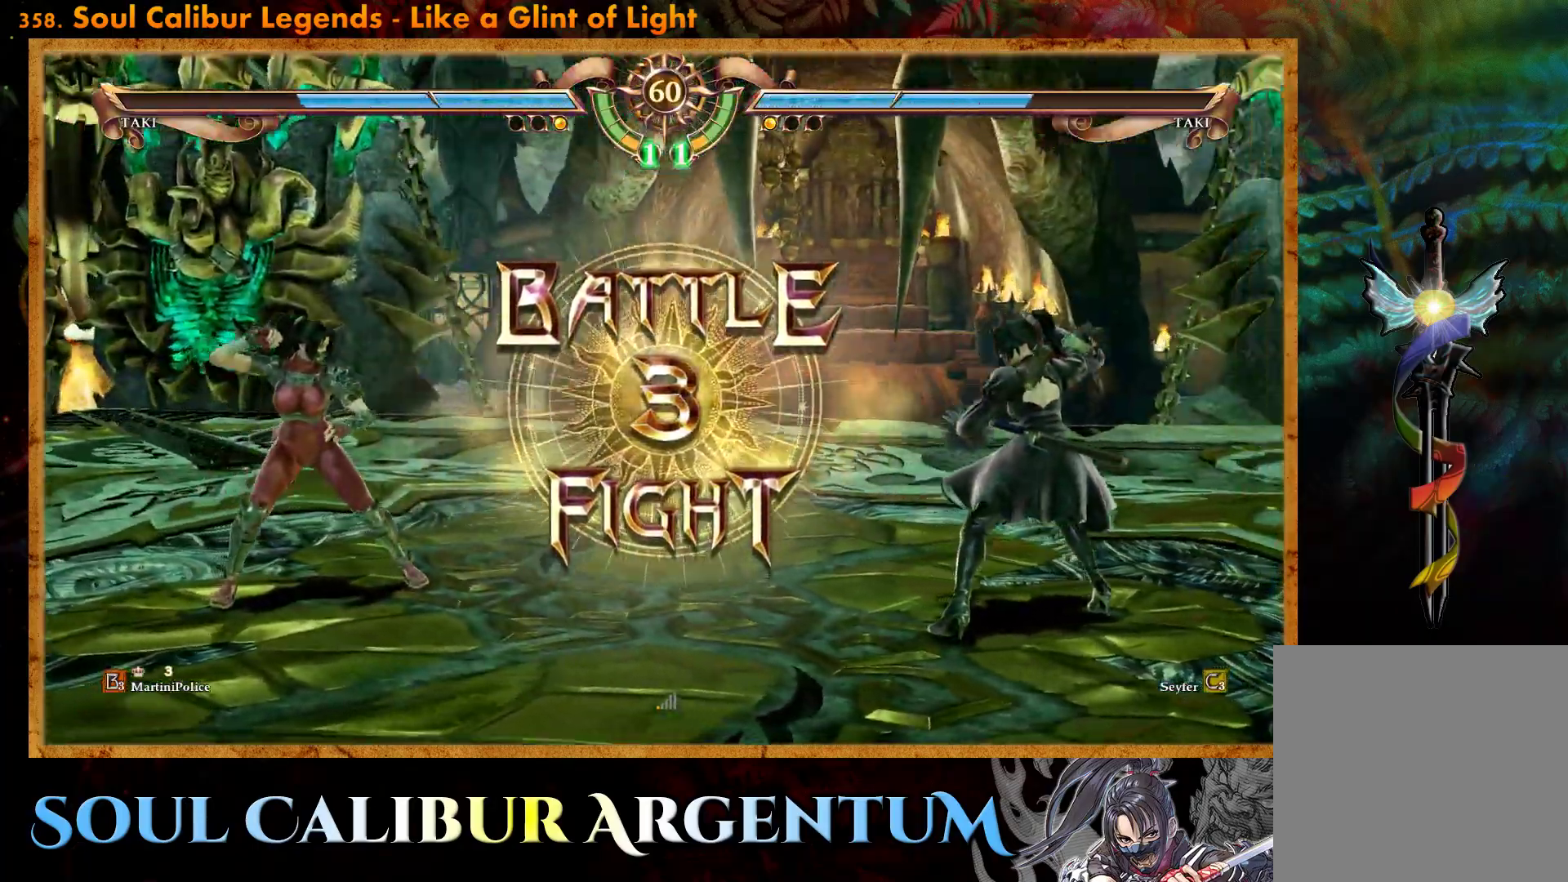
{"buttons": ["CROSS"], "events": [[33, "CROSS", "up"], [200, "CROSS", "down"], [333, "CROSS", "up"], [450, "CROSS", "down"]]}
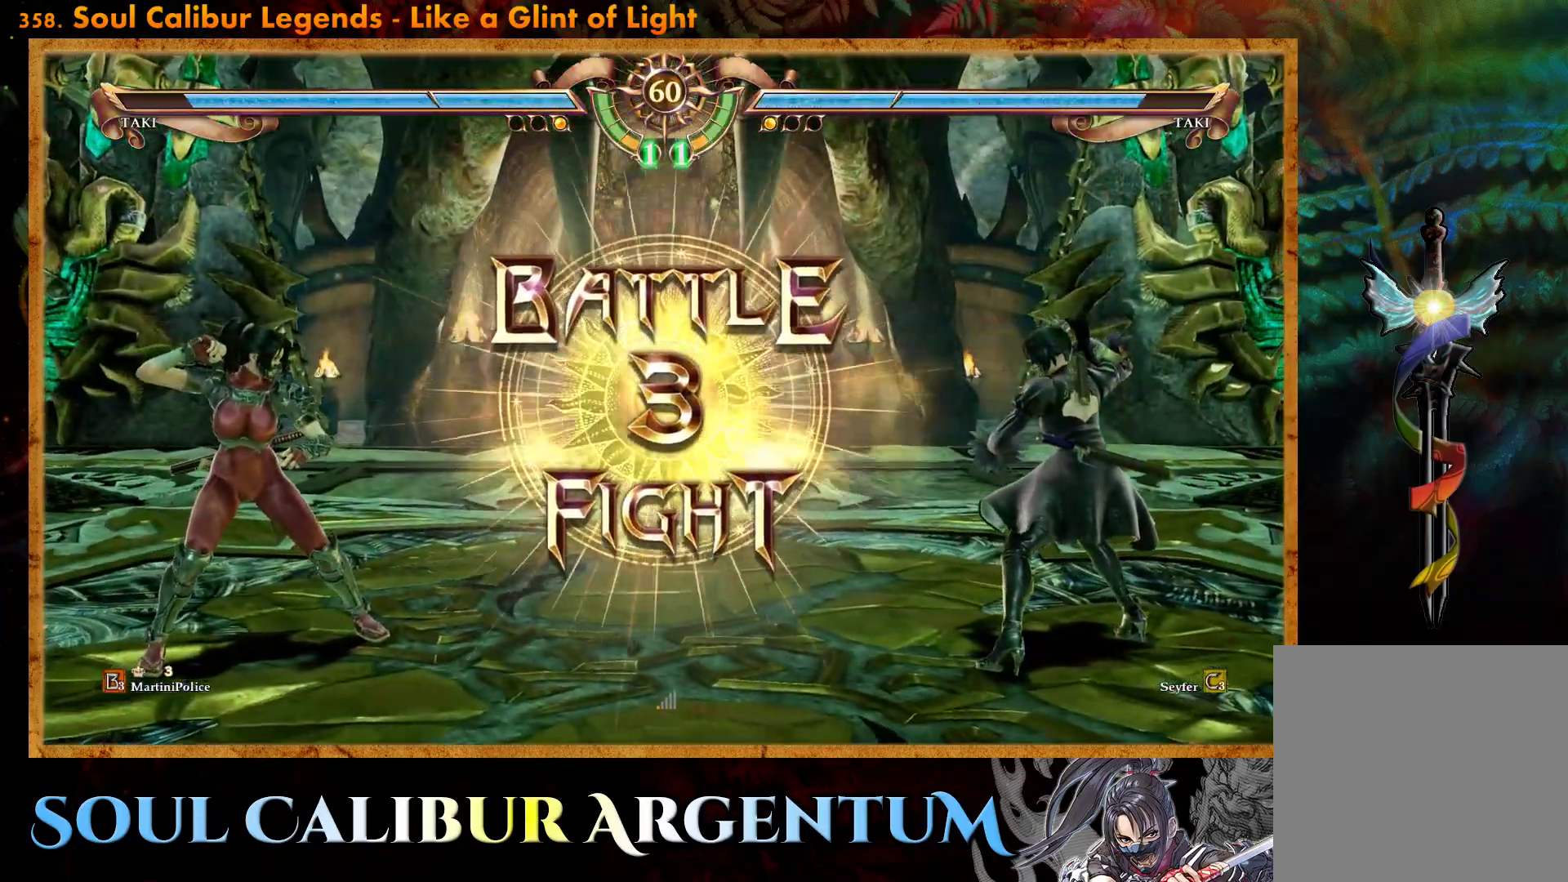
{"buttons": ["R2"], "events": [[67, "CROSS", "up"], [283, "DPAD_UP", "down"], [383, "DPAD_UP", "up"], [483, "R2", "down"]]}
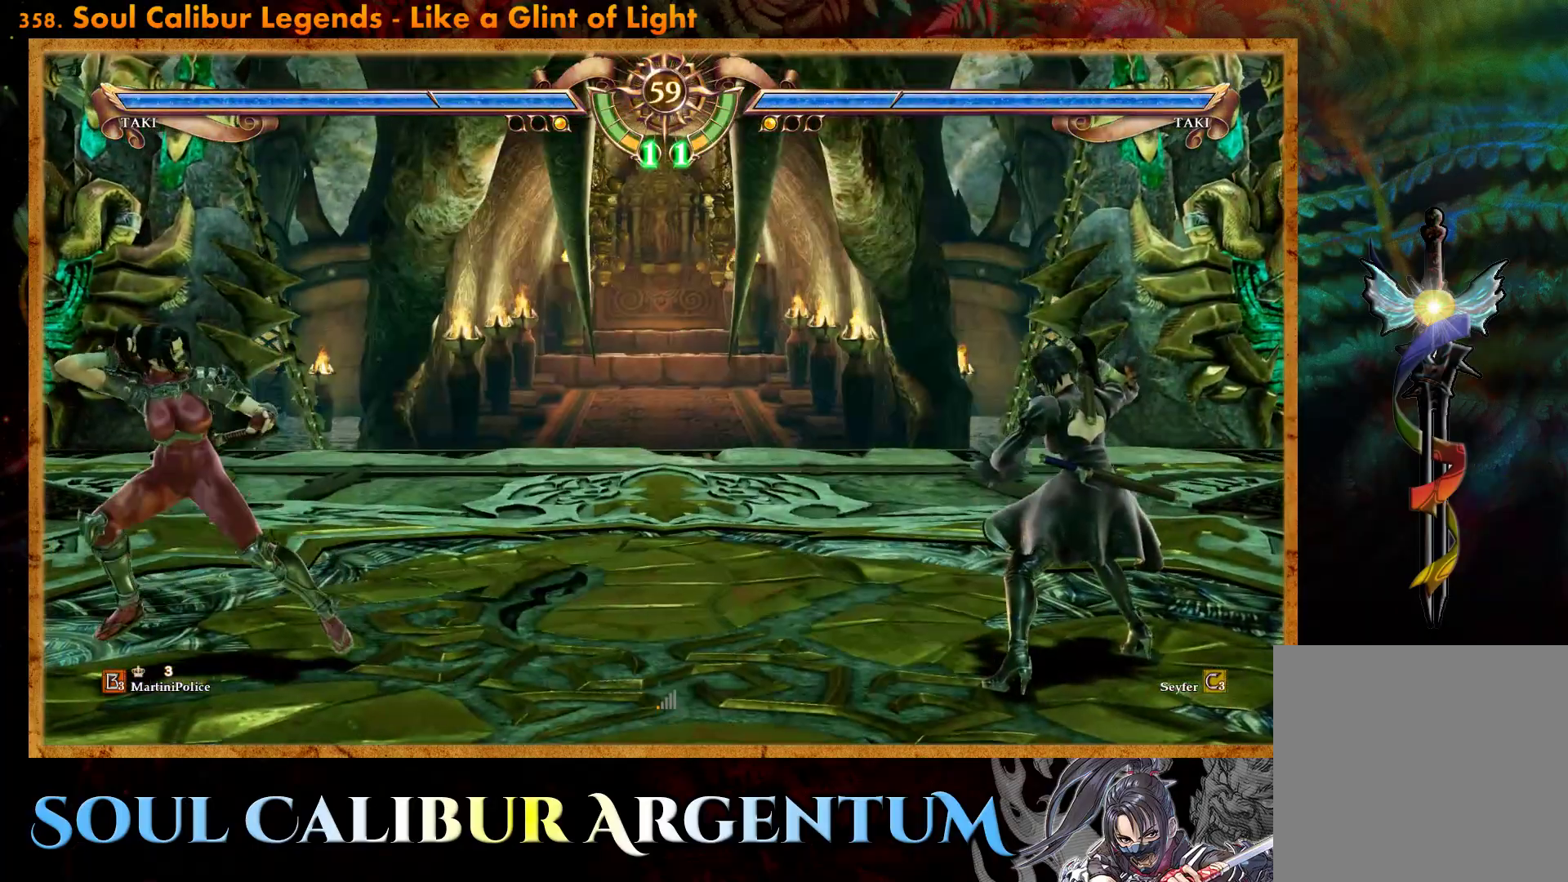
{"buttons": ["CIRCLE", "DPAD_RIGHT"], "events": [[100, "R2", "up"], [150, "DPAD_RIGHT", "down"], [250, "CIRCLE", "down"], [333, "CIRCLE", "up"], [433, "CIRCLE", "down"]]}
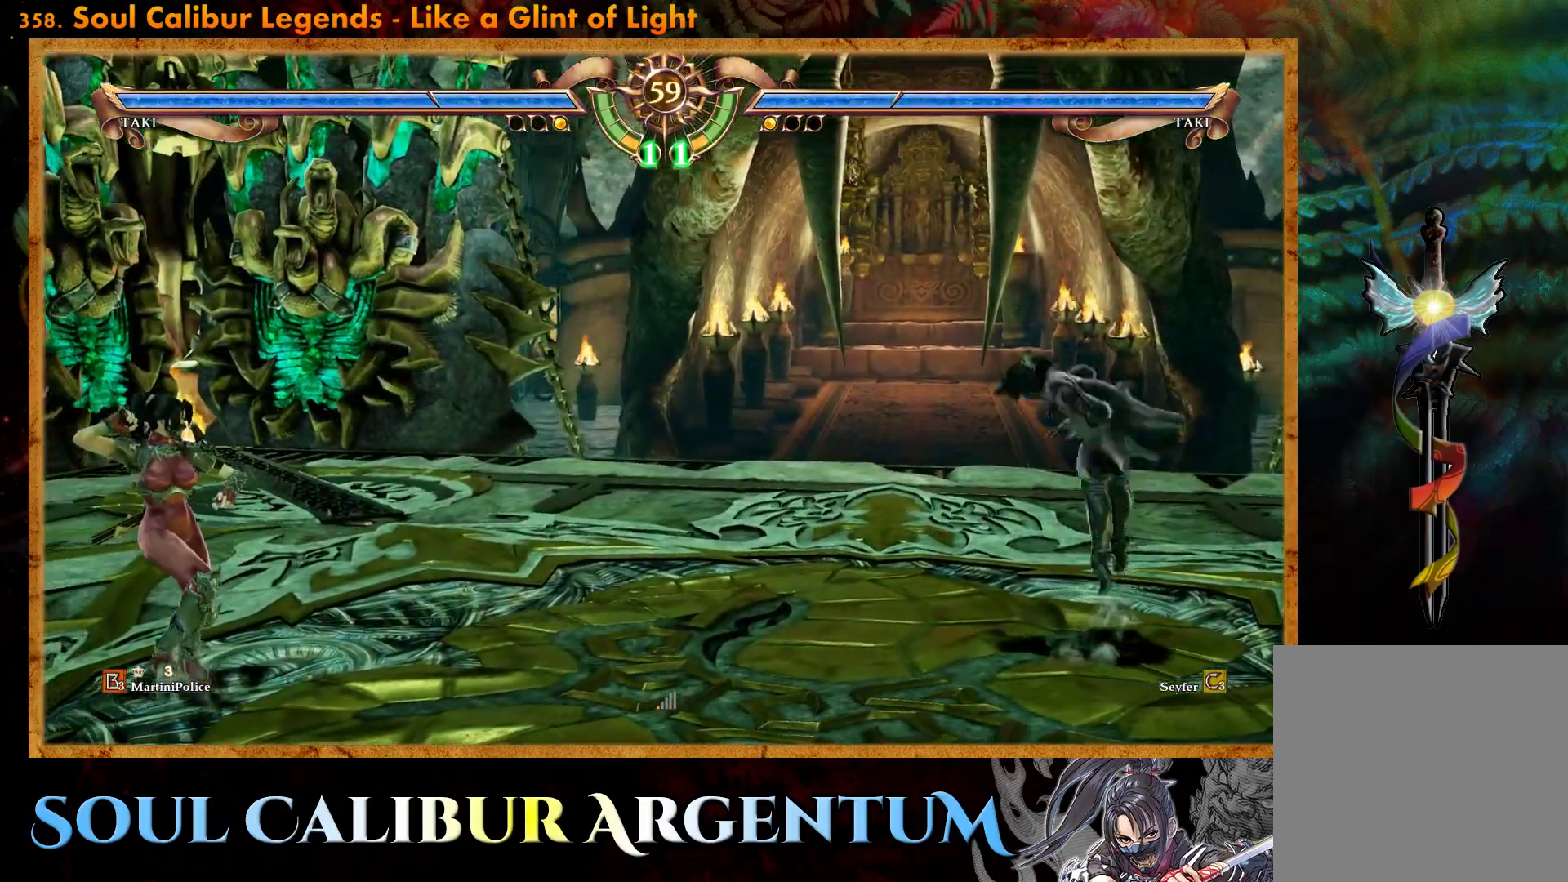
{"buttons": ["DPAD_RIGHT"], "events": [[33, "CIRCLE", "up"], [100, "CIRCLE", "down"], [183, "CIRCLE", "up"]]}
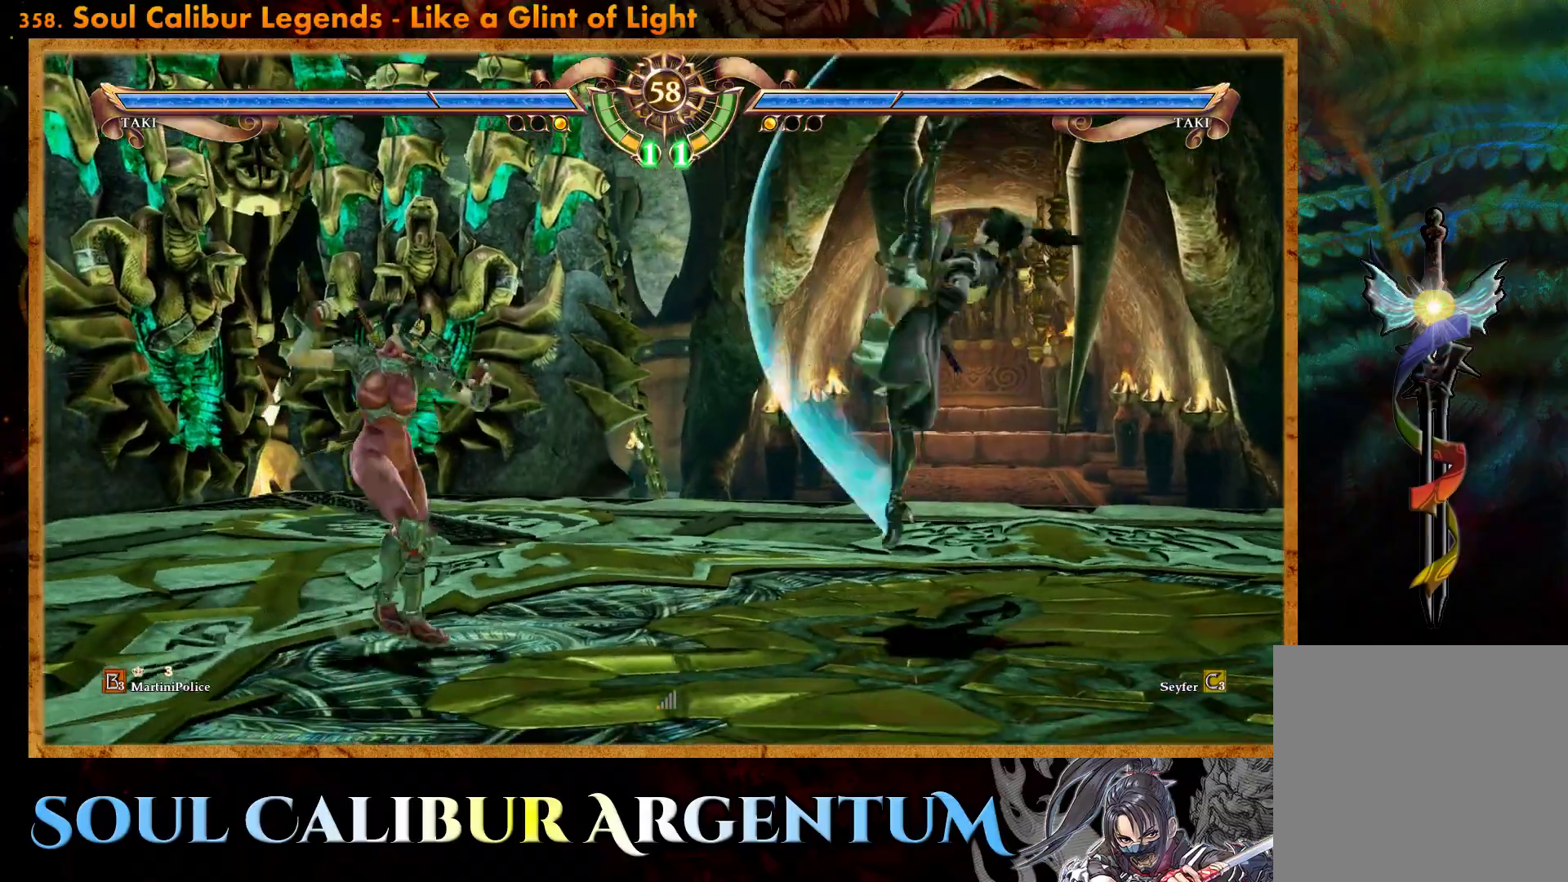
{"buttons": ["DPAD_LEFT"], "events": [[17, "DPAD_RIGHT", "up"], [117, "DPAD_LEFT", "down"], [150, "TRIANGLE", "down"], [250, "TRIANGLE", "up"], [333, "SQUARE", "down"], [433, "SQUARE", "up"]]}
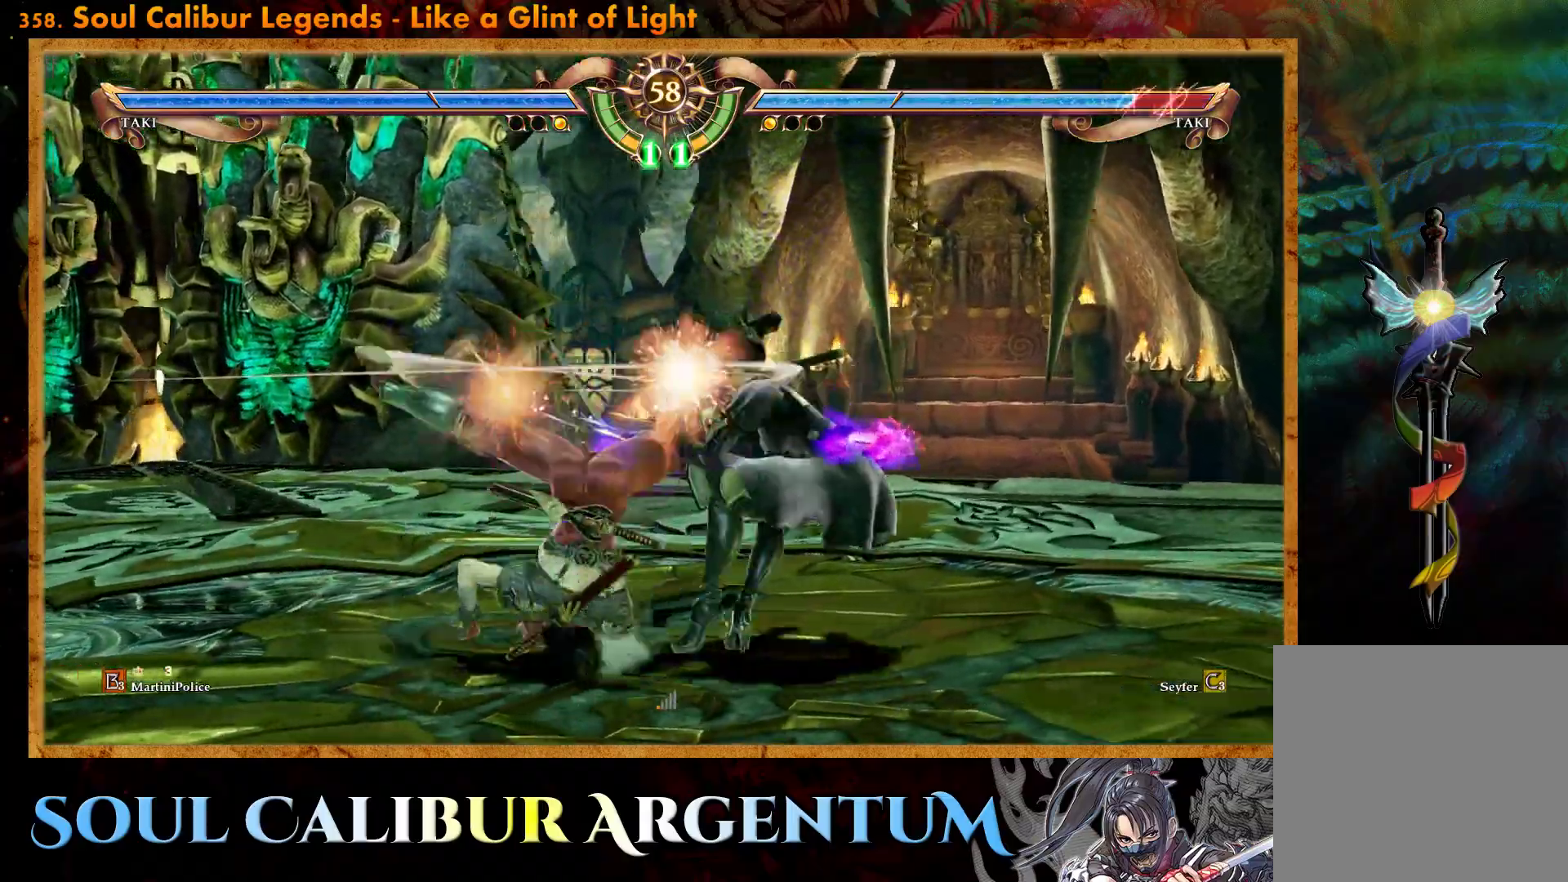
{"buttons": [], "events": [[33, "SQUARE", "down"], [100, "DPAD_LEFT", "up"], [100, "SQUARE", "up"]]}
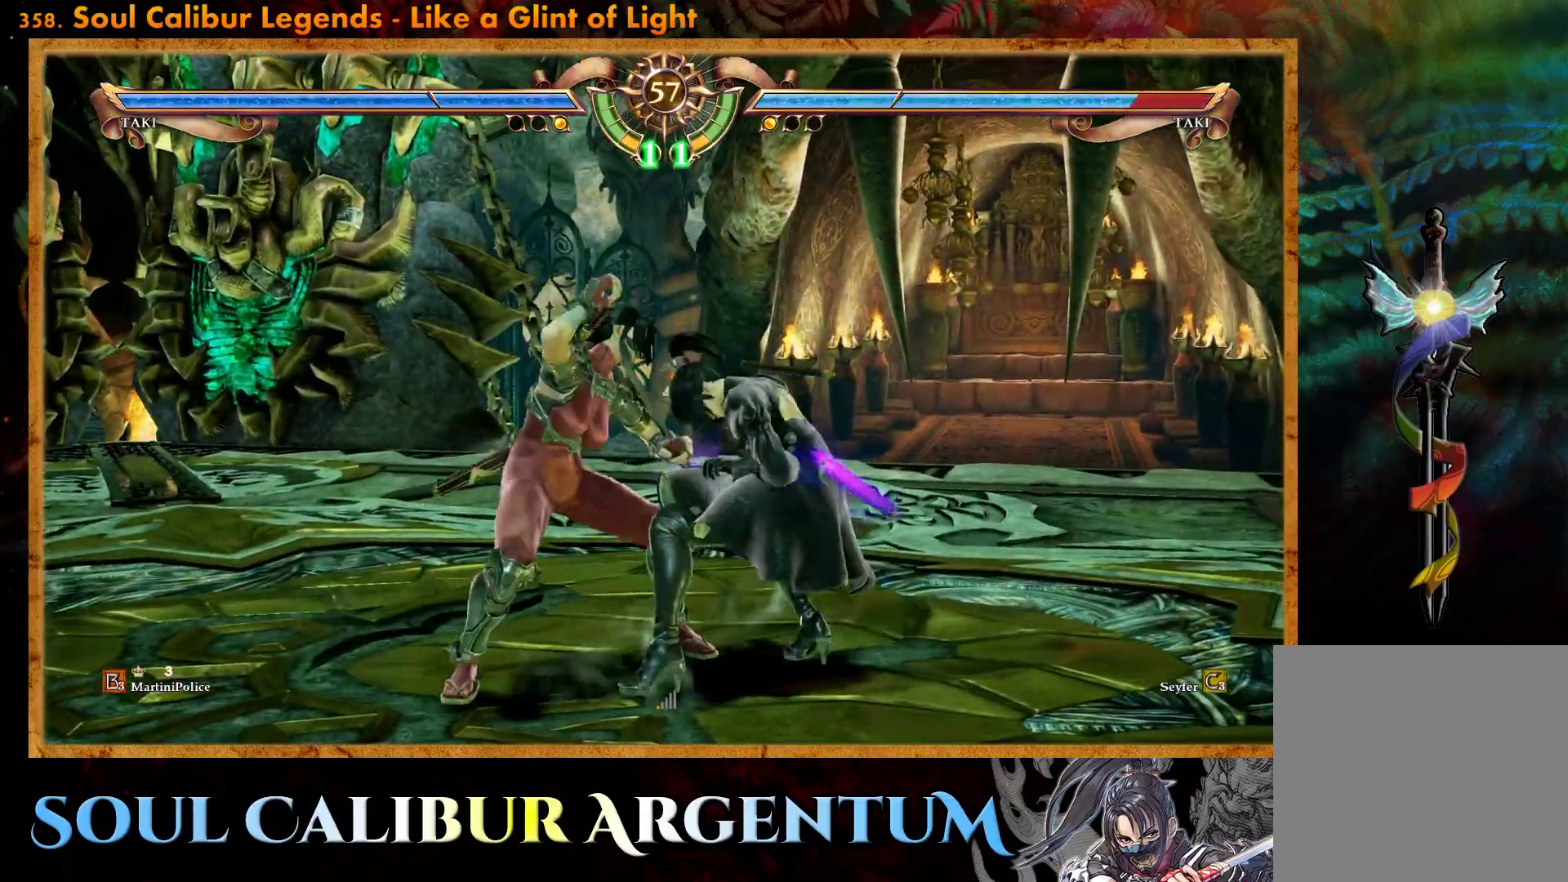
{"buttons": ["CROSS"], "events": [[67, "CROSS", "down"], [367, "SQUARE", "down"], [500, "SQUARE", "up"]]}
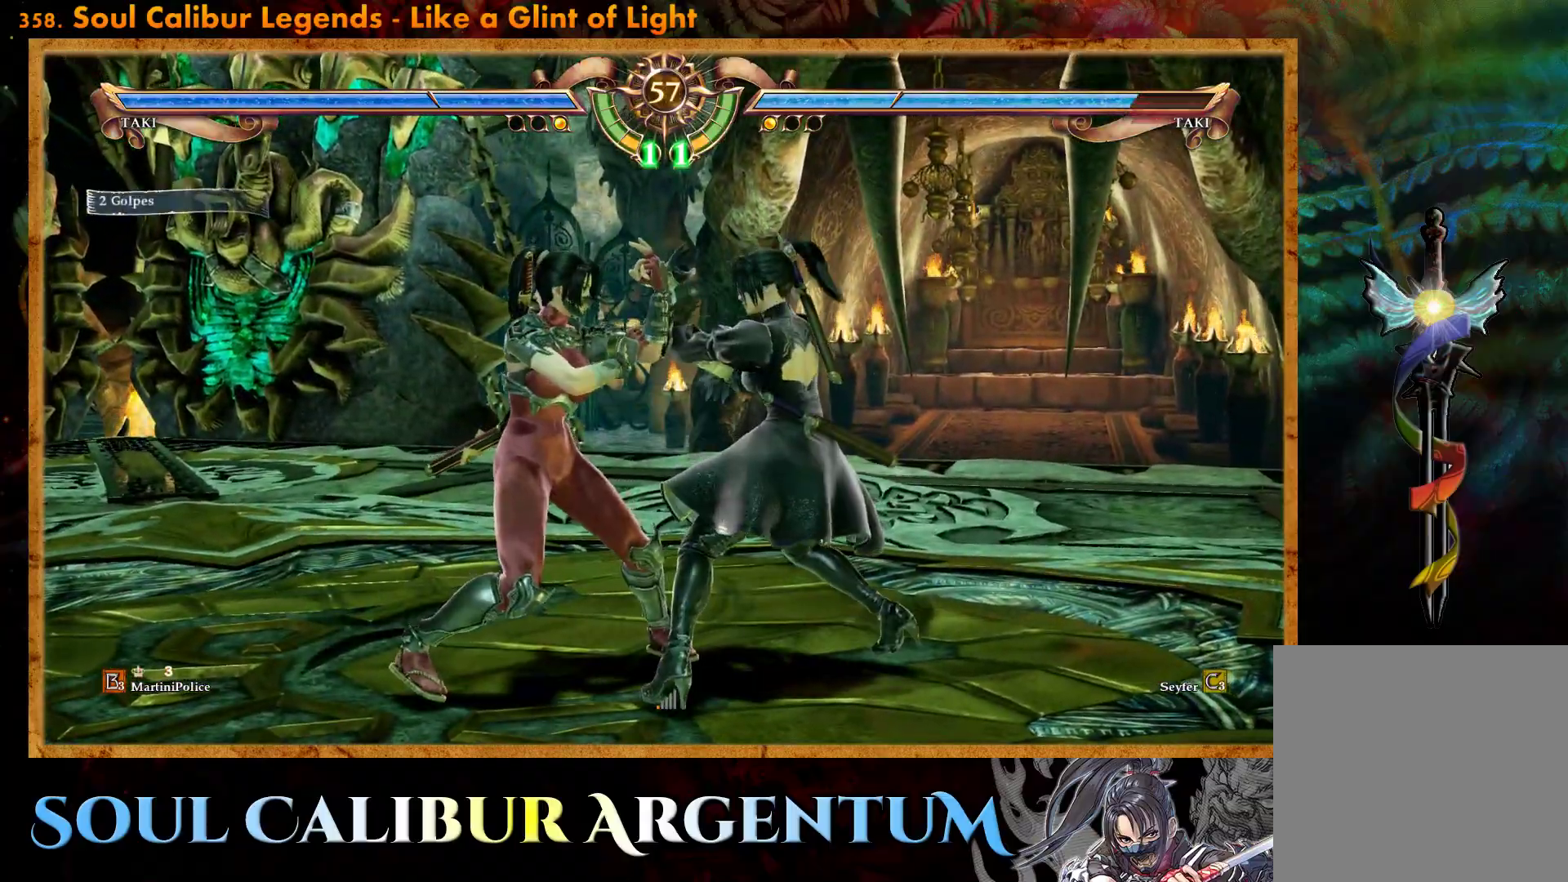
{"buttons": ["CROSS", "DPAD_DOWN"], "events": [[150, "CROSS", "up"], [183, "DPAD_DOWN", "down"], [233, "SQUARE", "down"], [383, "SQUARE", "up"], [483, "CROSS", "down"]]}
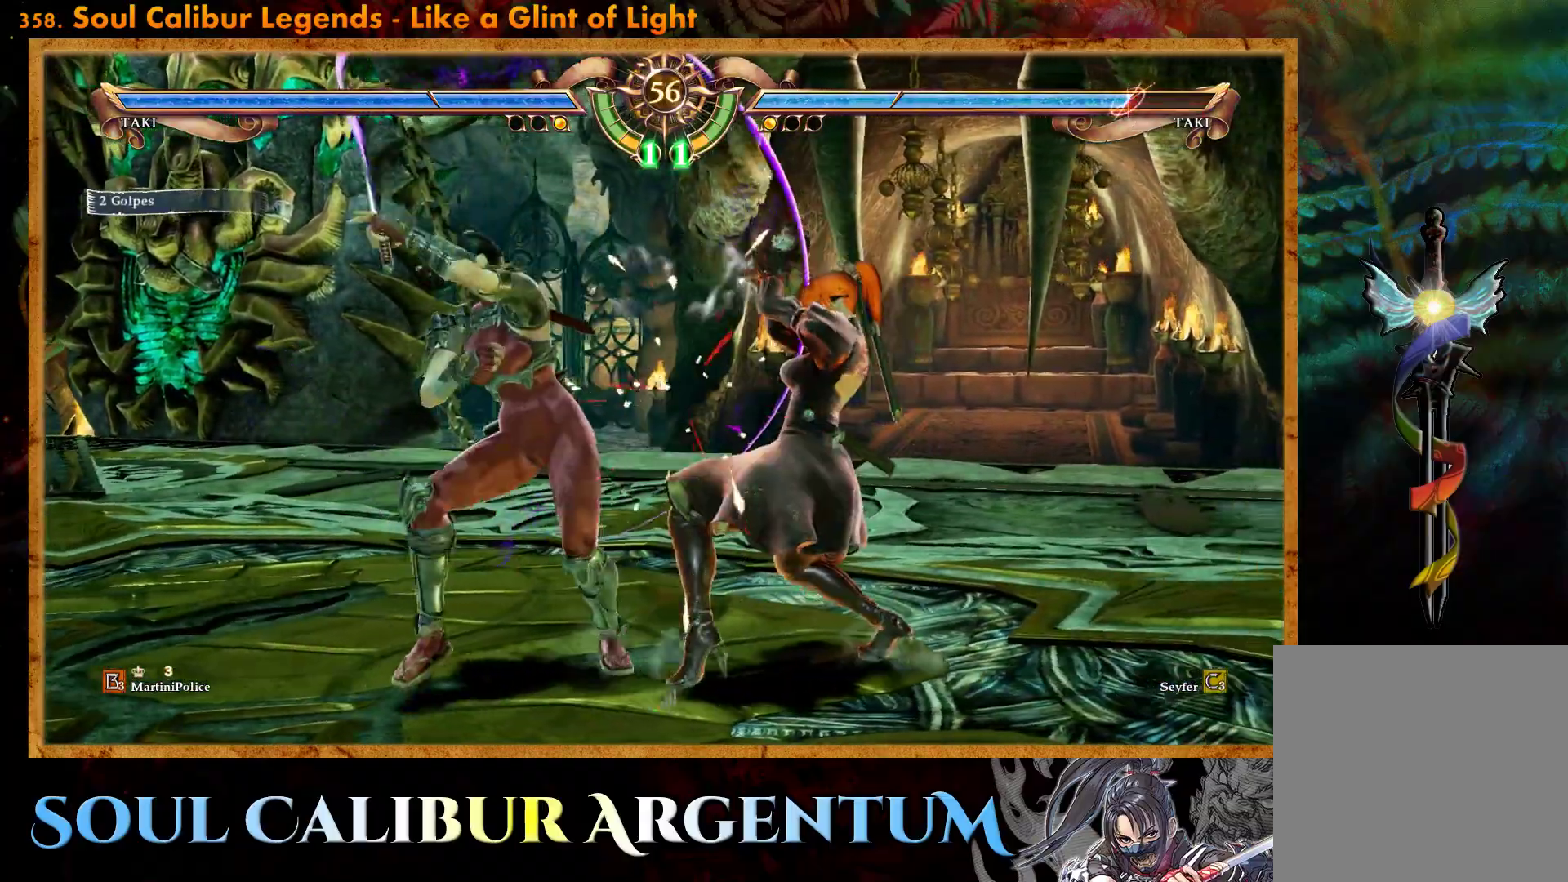
{"buttons": ["CROSS"], "events": [[67, "DPAD_DOWN", "up"]]}
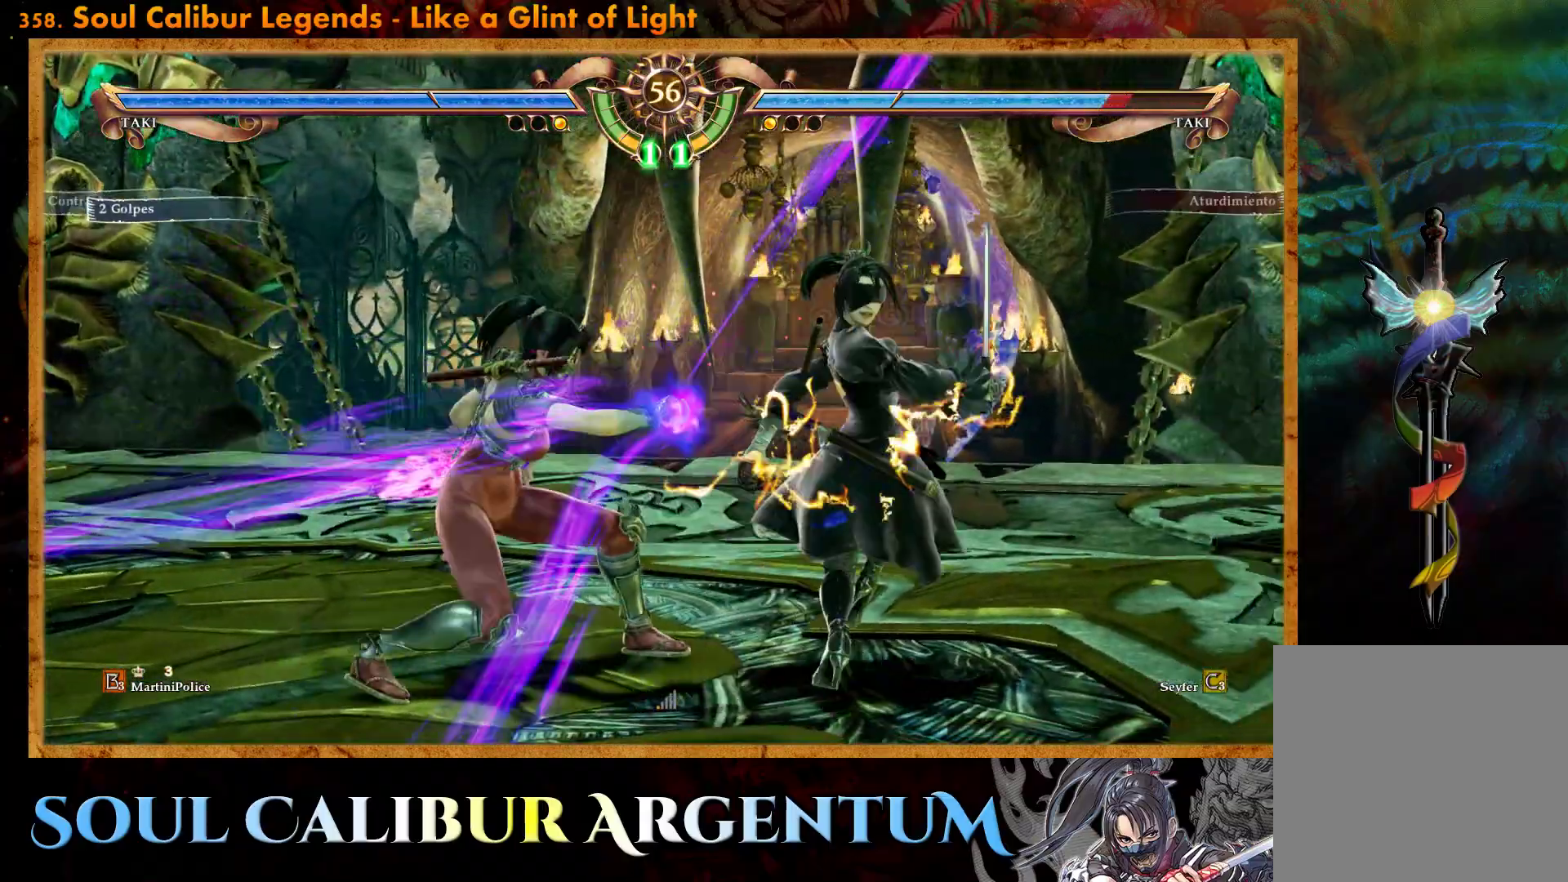
{"buttons": ["CROSS"], "events": [[150, "SQUARE", "down"], [250, "SQUARE", "up"], [333, "CROSS", "up"], [383, "CROSS", "down"]]}
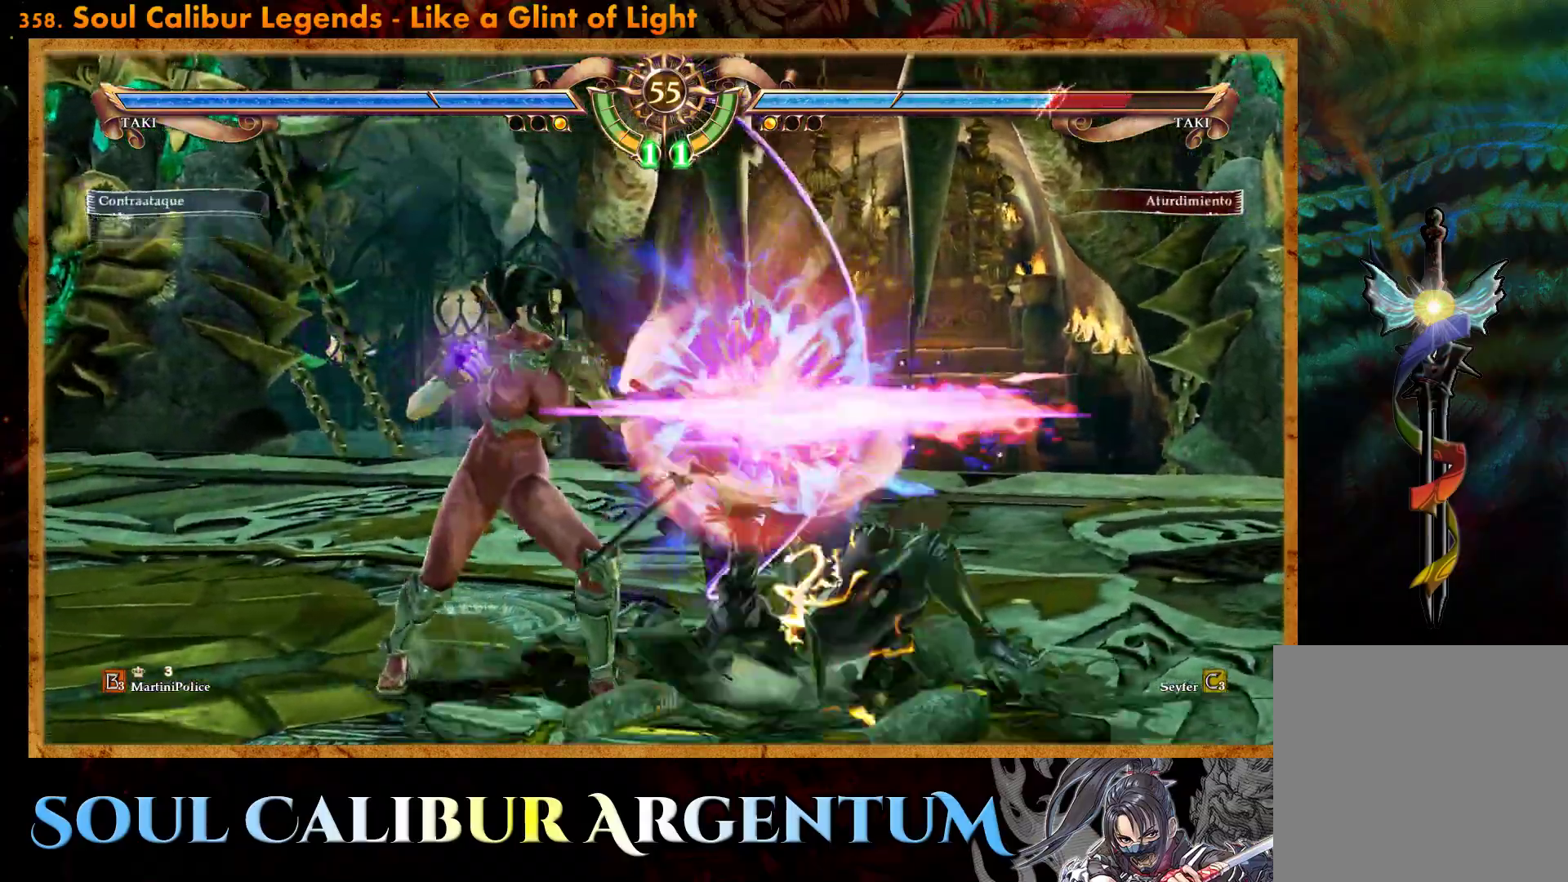
{"buttons": ["R2"], "events": [[33, "CROSS", "up"], [233, "R2", "down"], [350, "R2", "up"], [433, "R2", "down"]]}
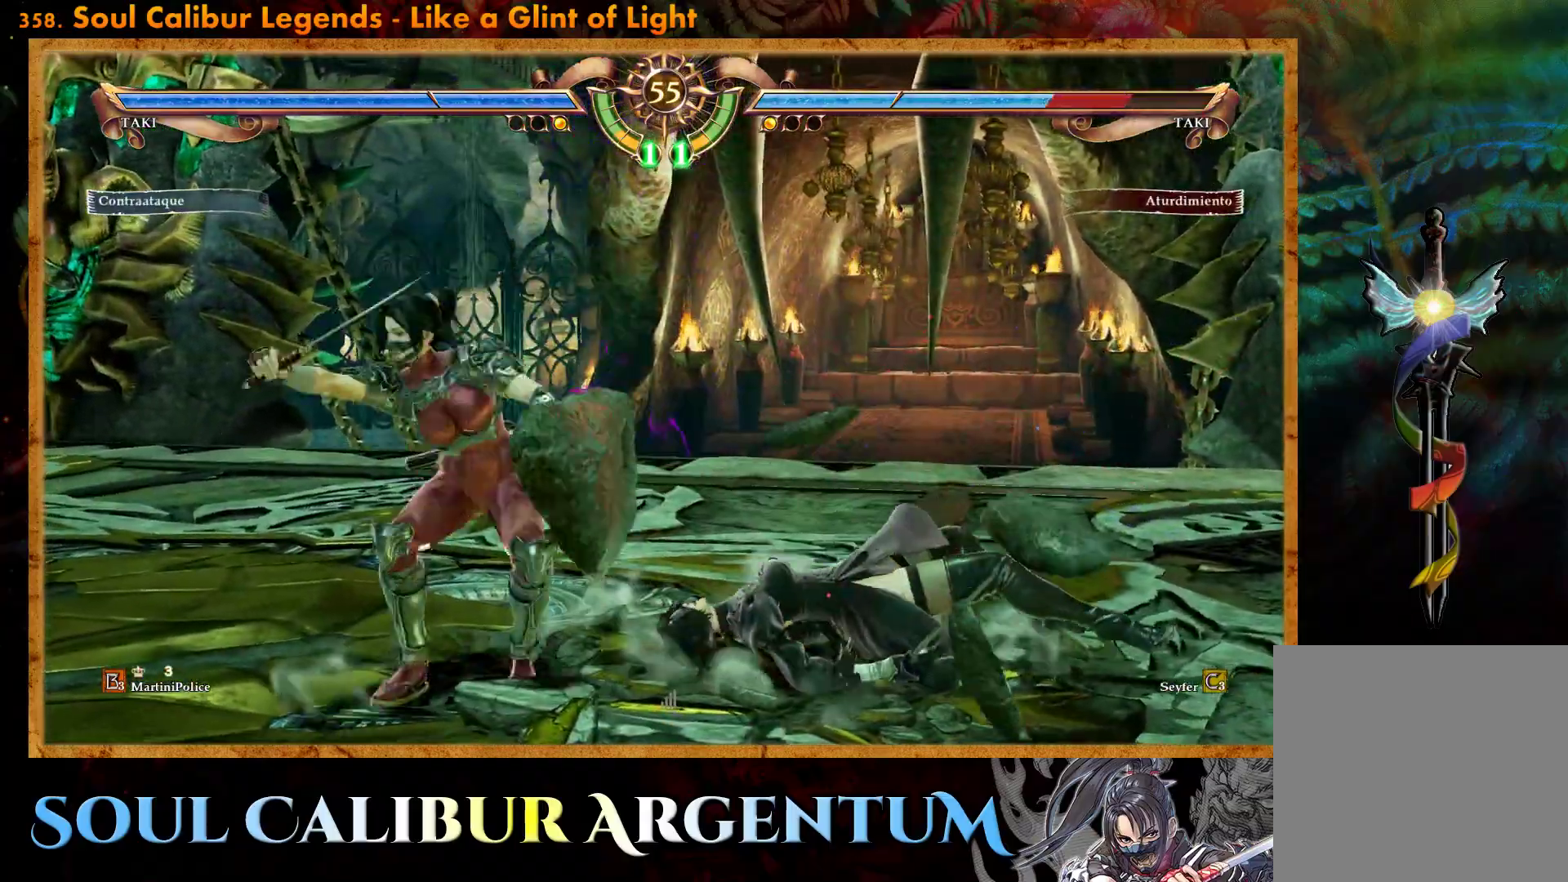
{"buttons": [], "events": [[50, "R2", "up"], [117, "R2", "down"], [217, "R2", "up"]]}
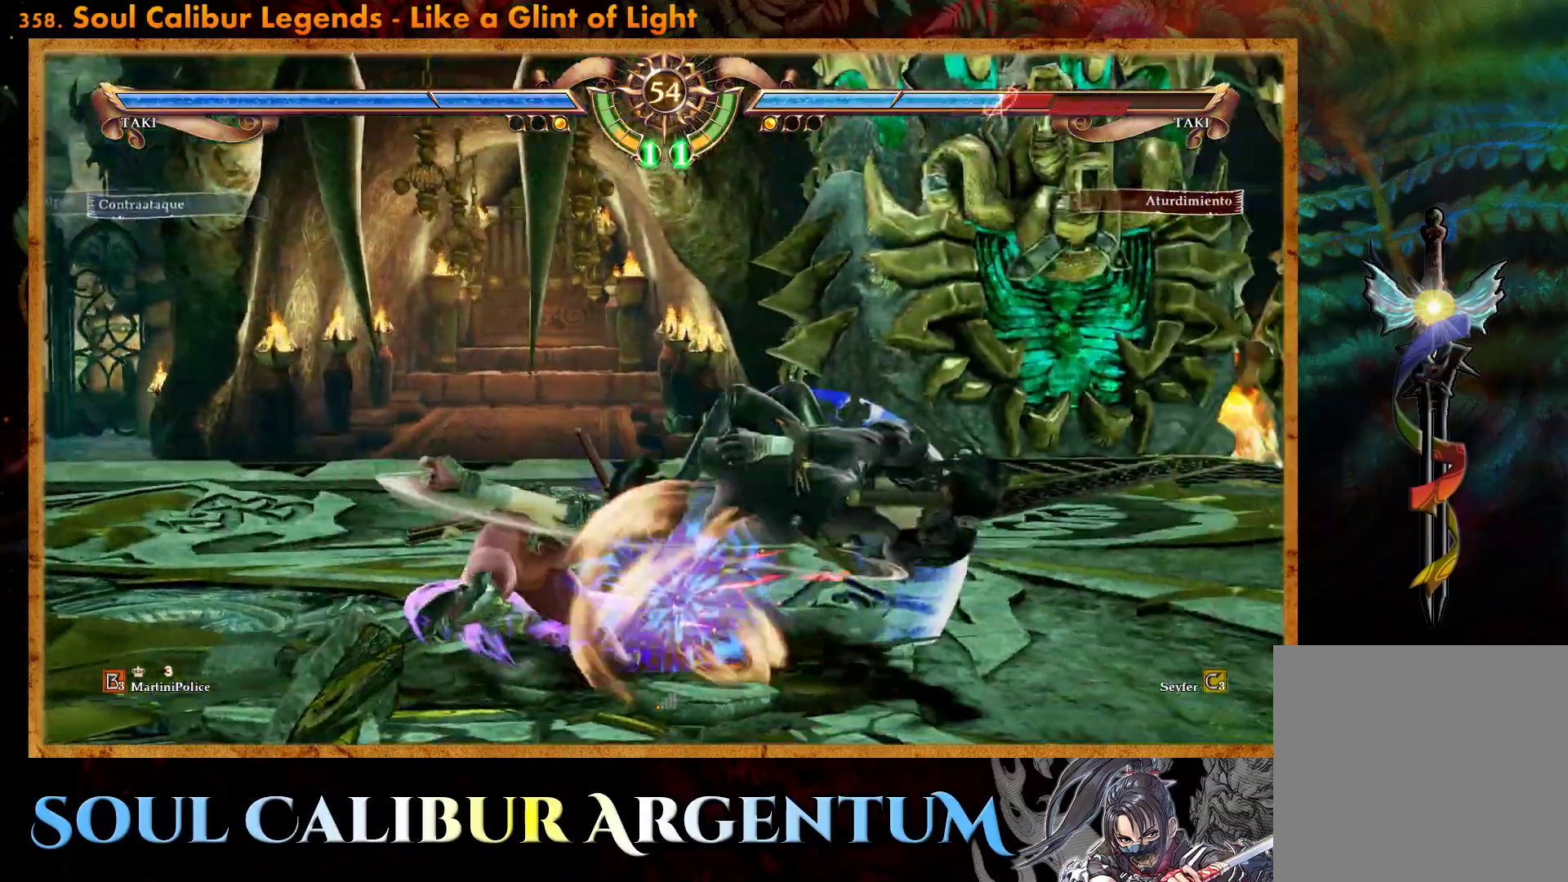
{"buttons": [], "events": [[250, "DPAD_UP", "down"], [467, "DPAD_UP", "up"]]}